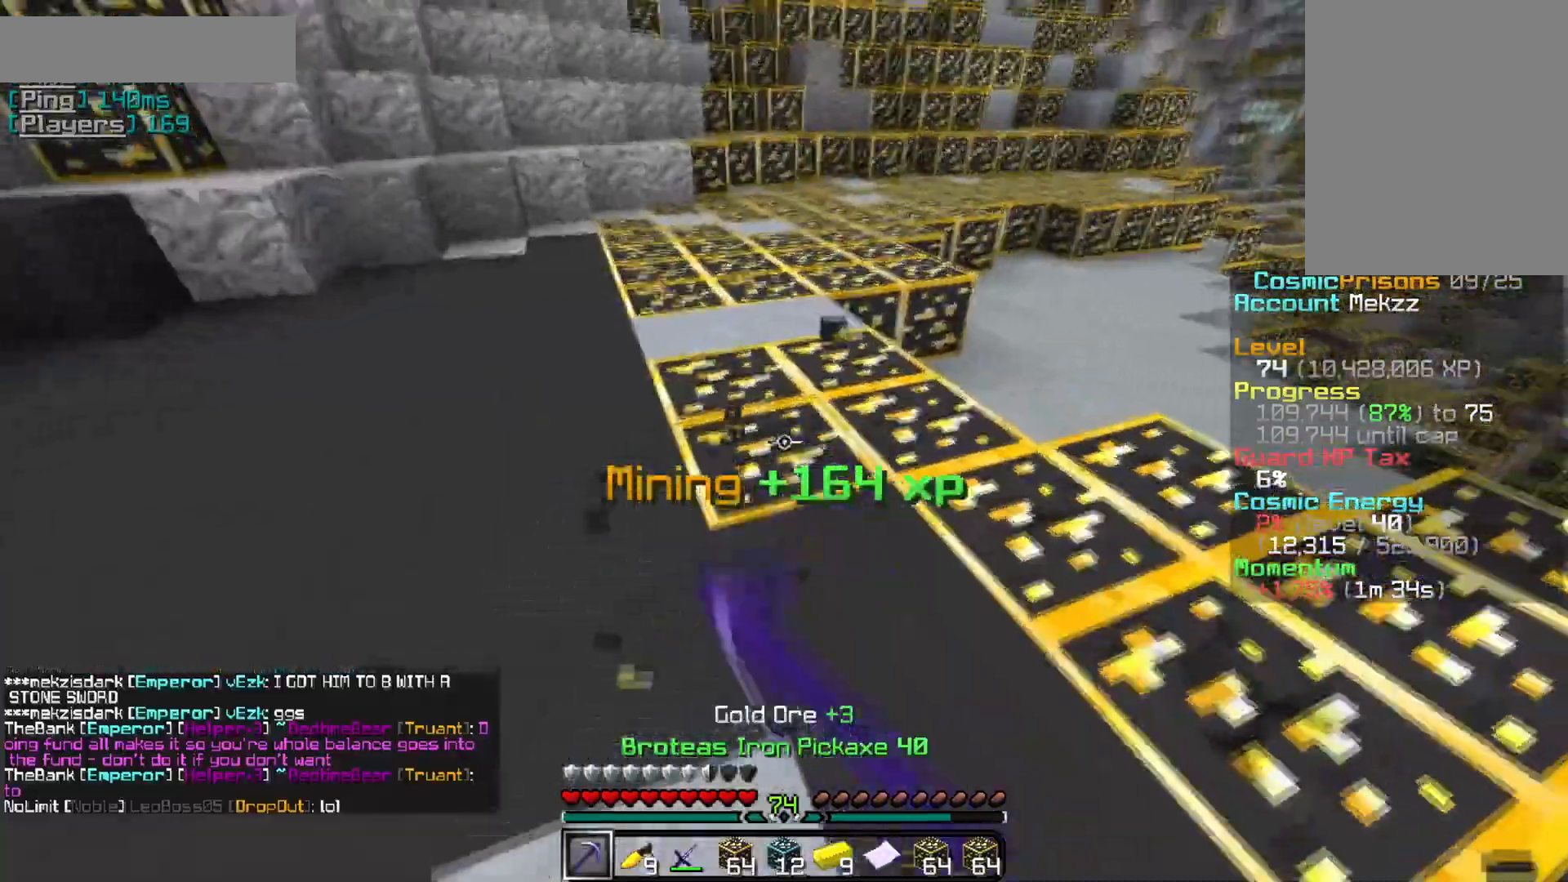
Gameplay with keyboard and mouse; each line is a JSON object with the keys and mouse buttons held at the frame after it. "events" lists presses ("down") and releases ("up") of "a", "d", "s", "w", "mouse_left" and "mouse_right" between this image and that frame as [ms after this image, input, new state], when the widget could be followed in between. "mouse_left", "mouse_right" = the "left", "right" buttons of the "mouse" list. No other keys are recorded. Fast repeated clicks can show as one long hold. Mouse movement is not recorded.
{"keys": [], "mouse": ["left"], "events": [[217, "w", "up"]]}
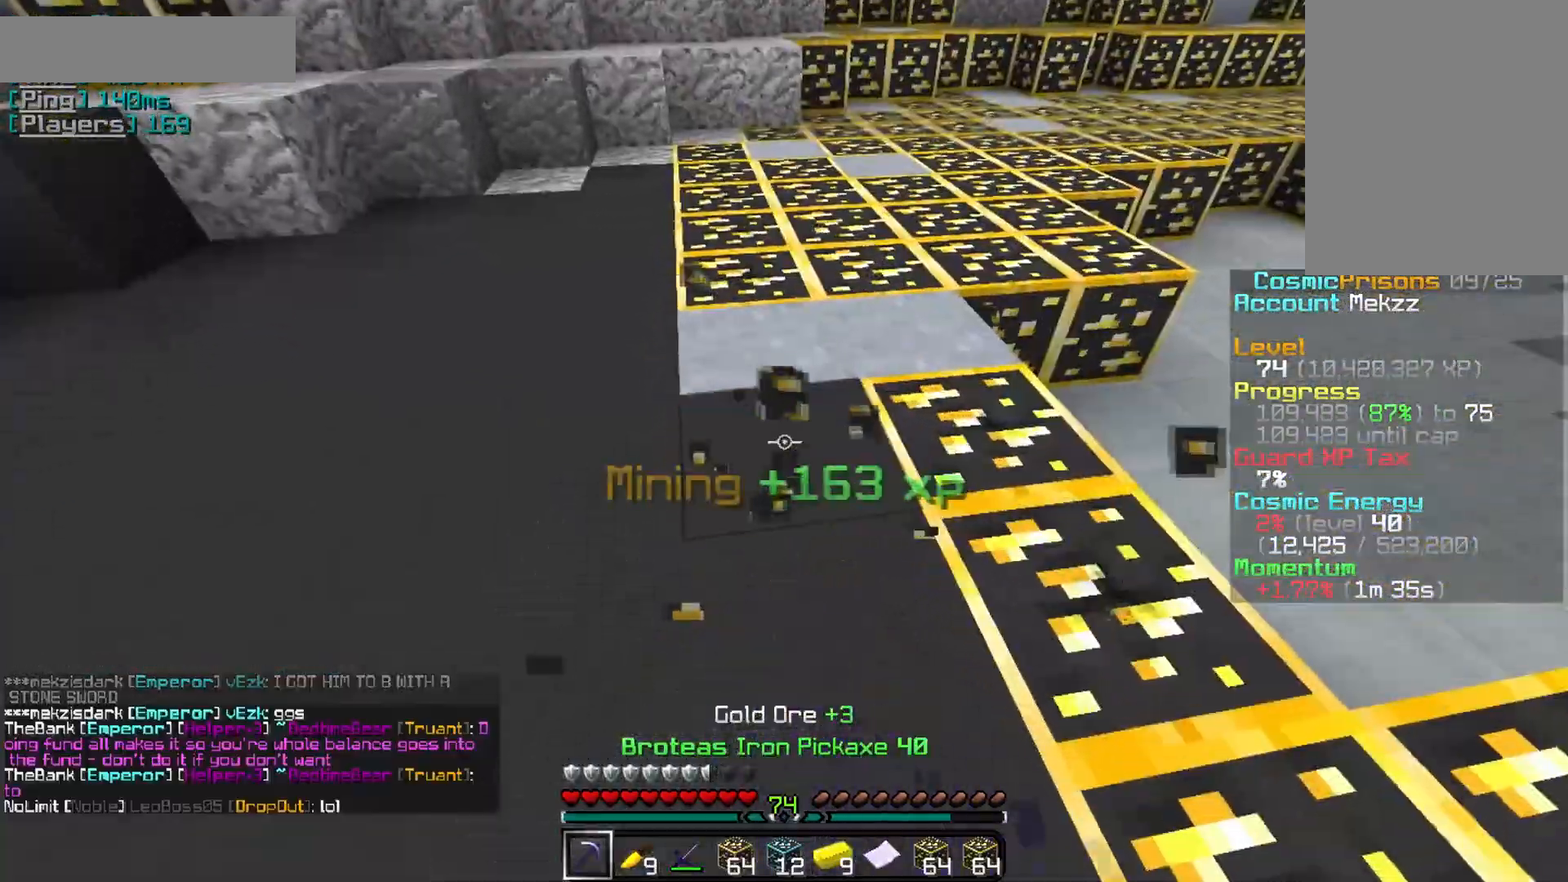
{"keys": ["w"], "mouse": ["left"], "events": [[251, "w", "down"]]}
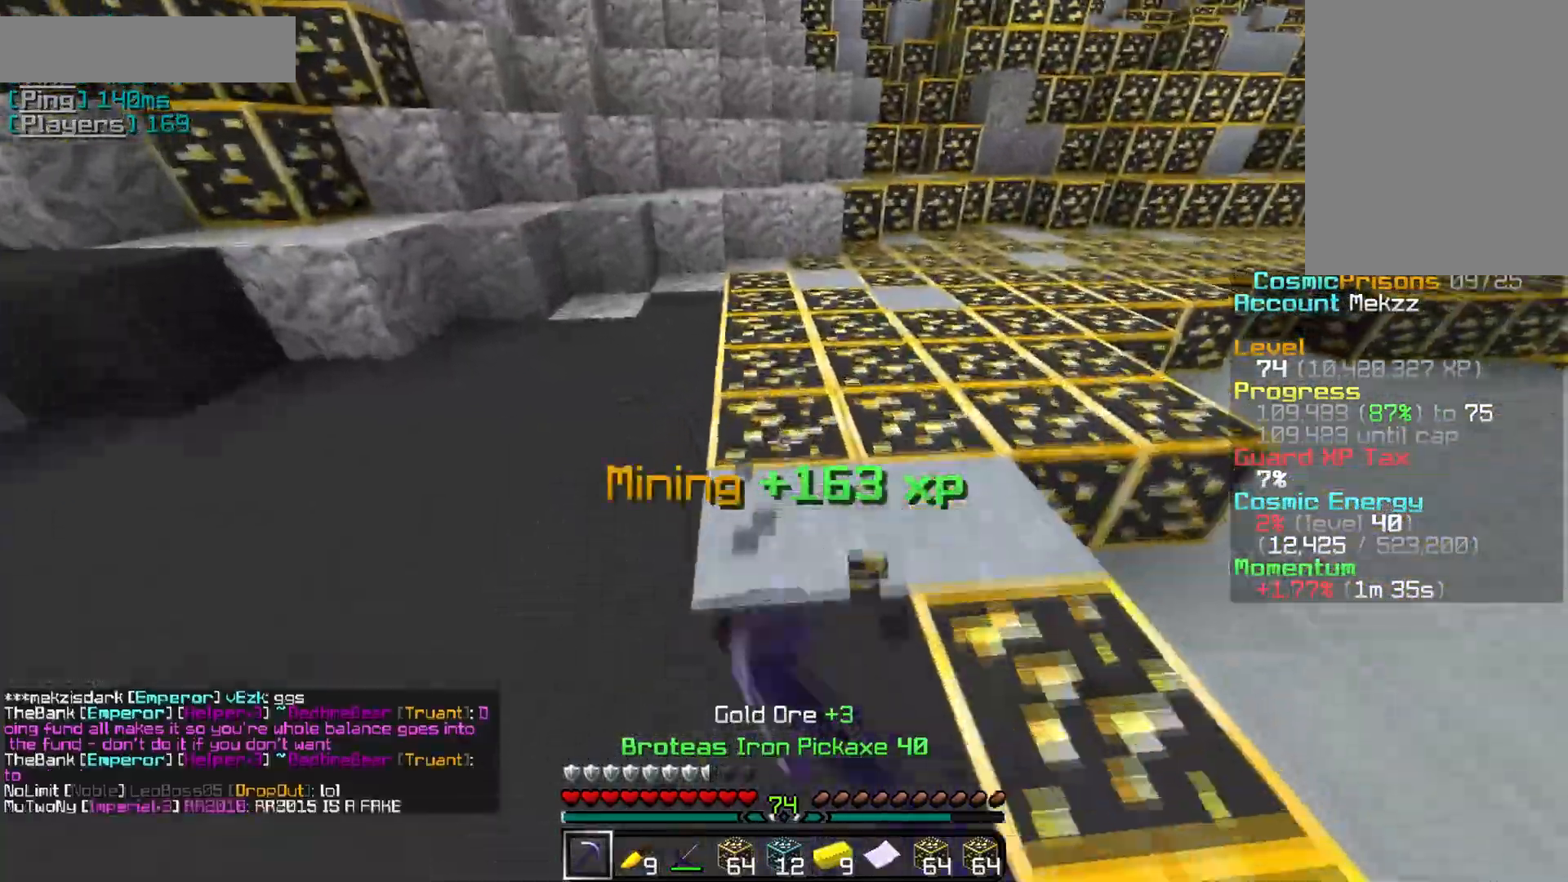
{"keys": ["w"], "mouse": ["left"], "events": []}
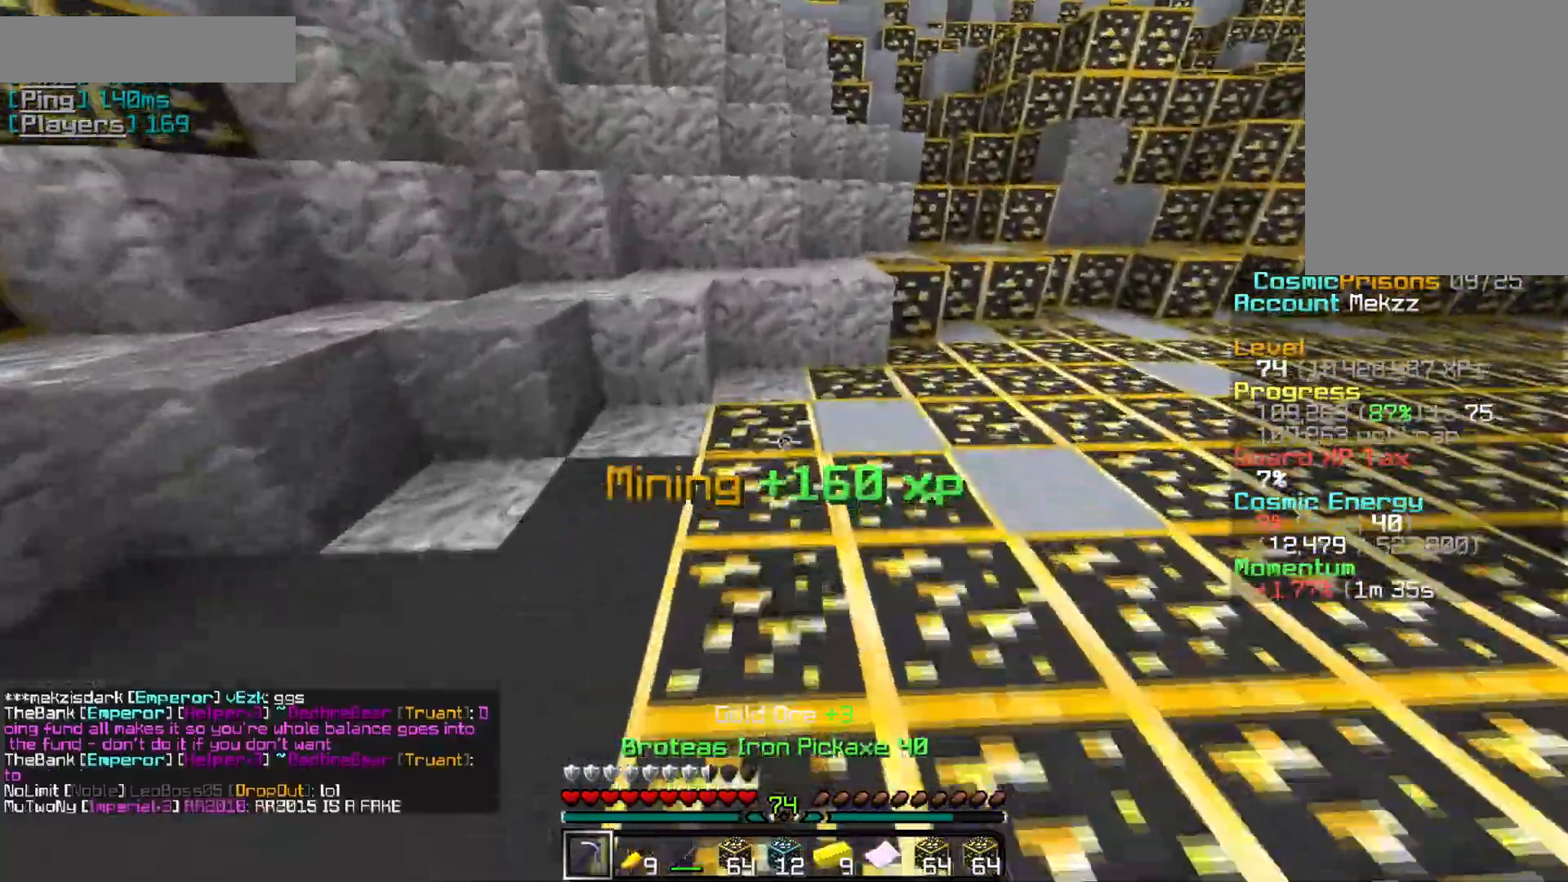
{"keys": ["s"], "mouse": ["left"], "events": [[17, "w", "up"], [468, "s", "down"]]}
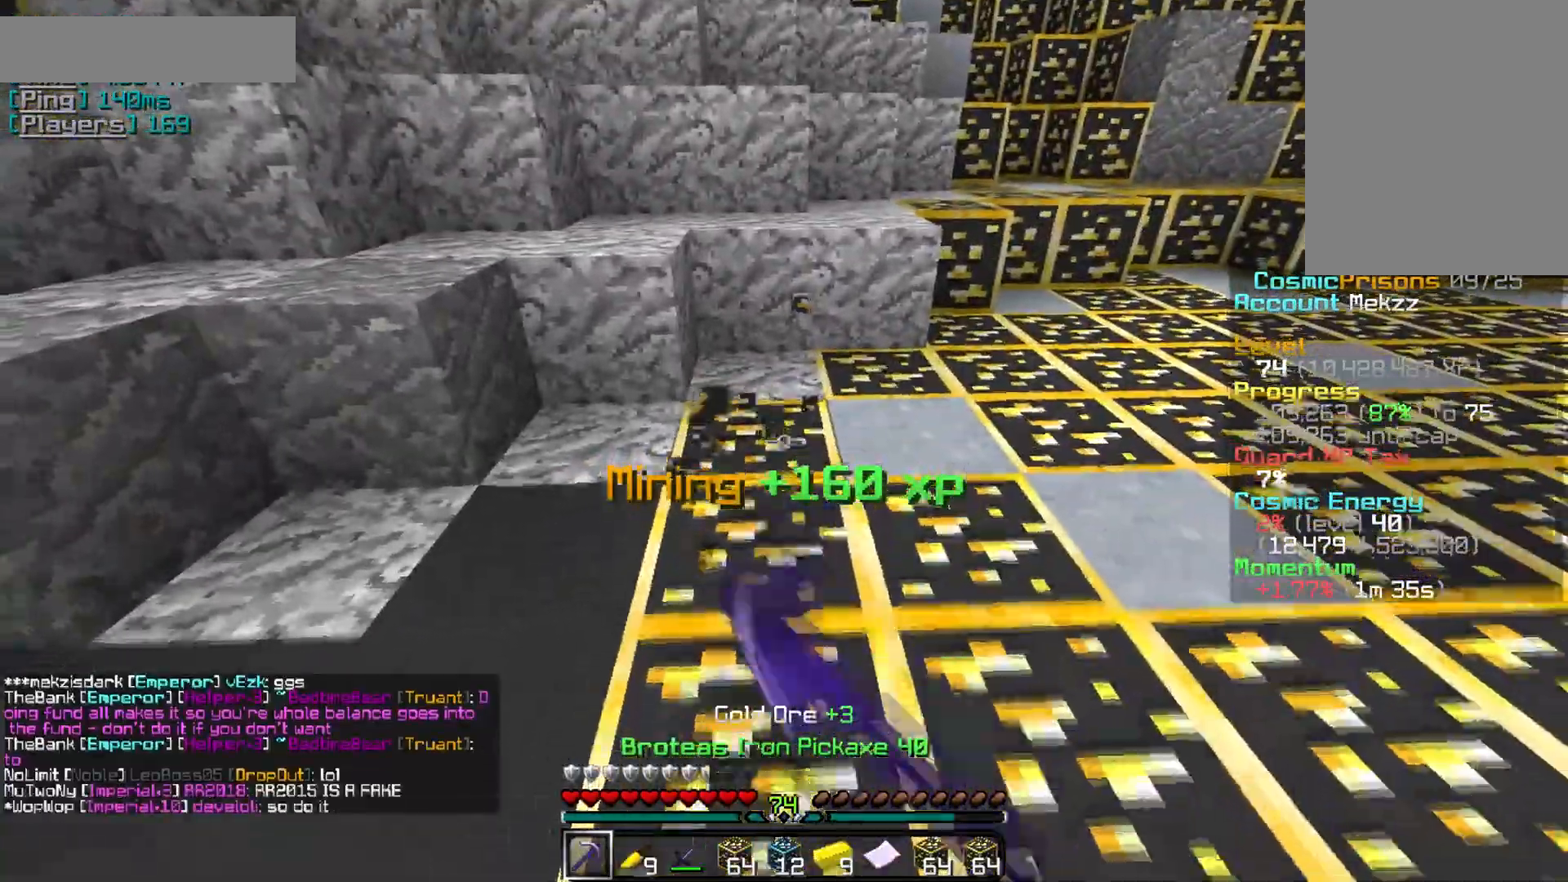
{"keys": [], "mouse": ["left"], "events": [[417, "s", "up"]]}
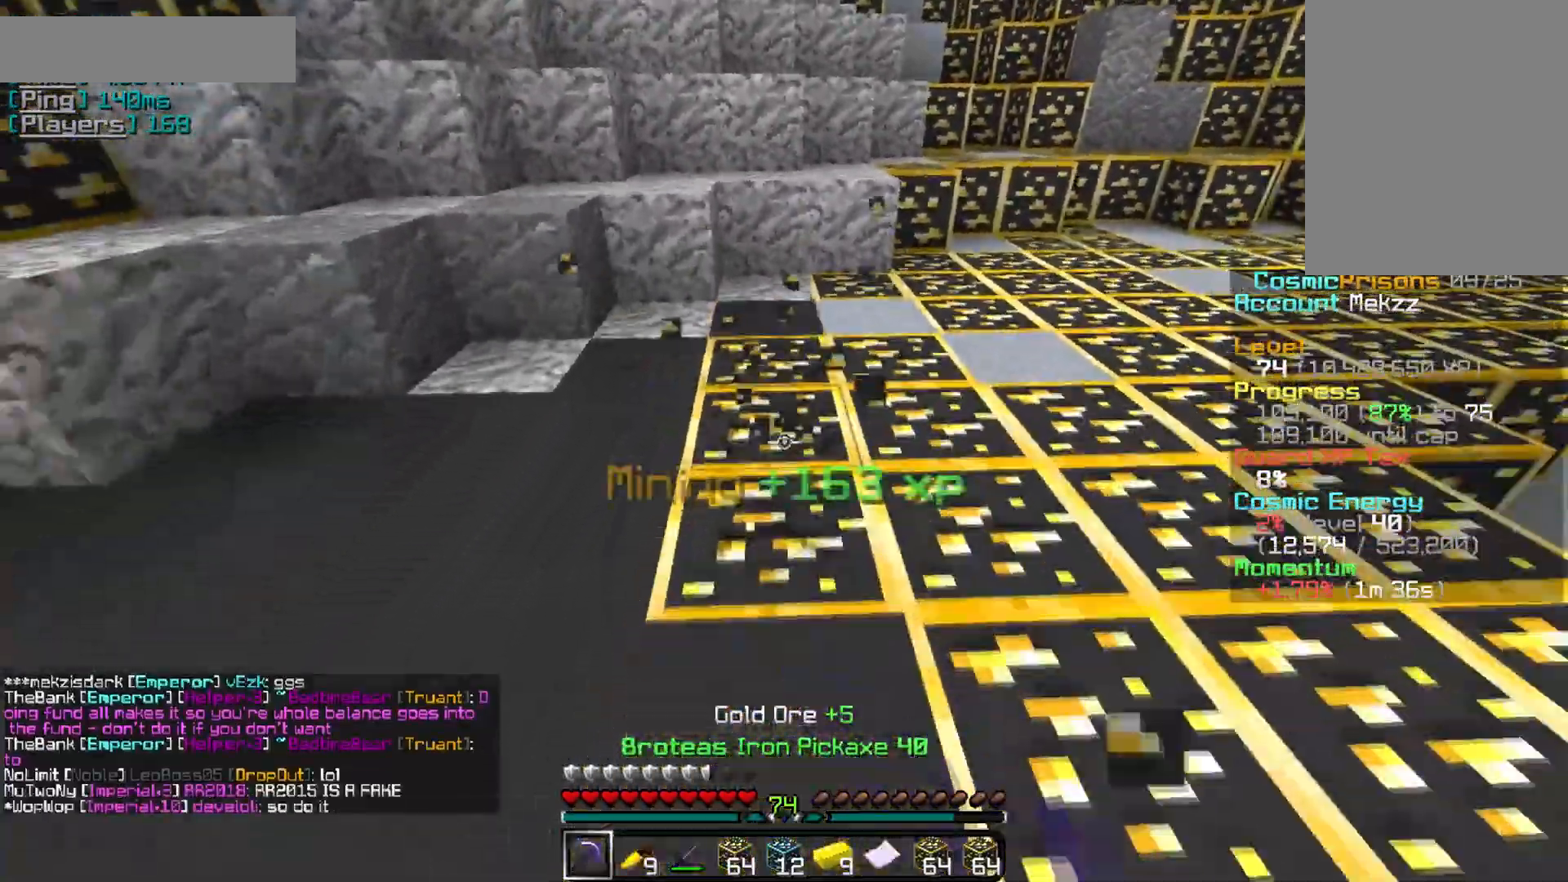
{"keys": ["w"], "mouse": ["left"], "events": [[251, "w", "down"]]}
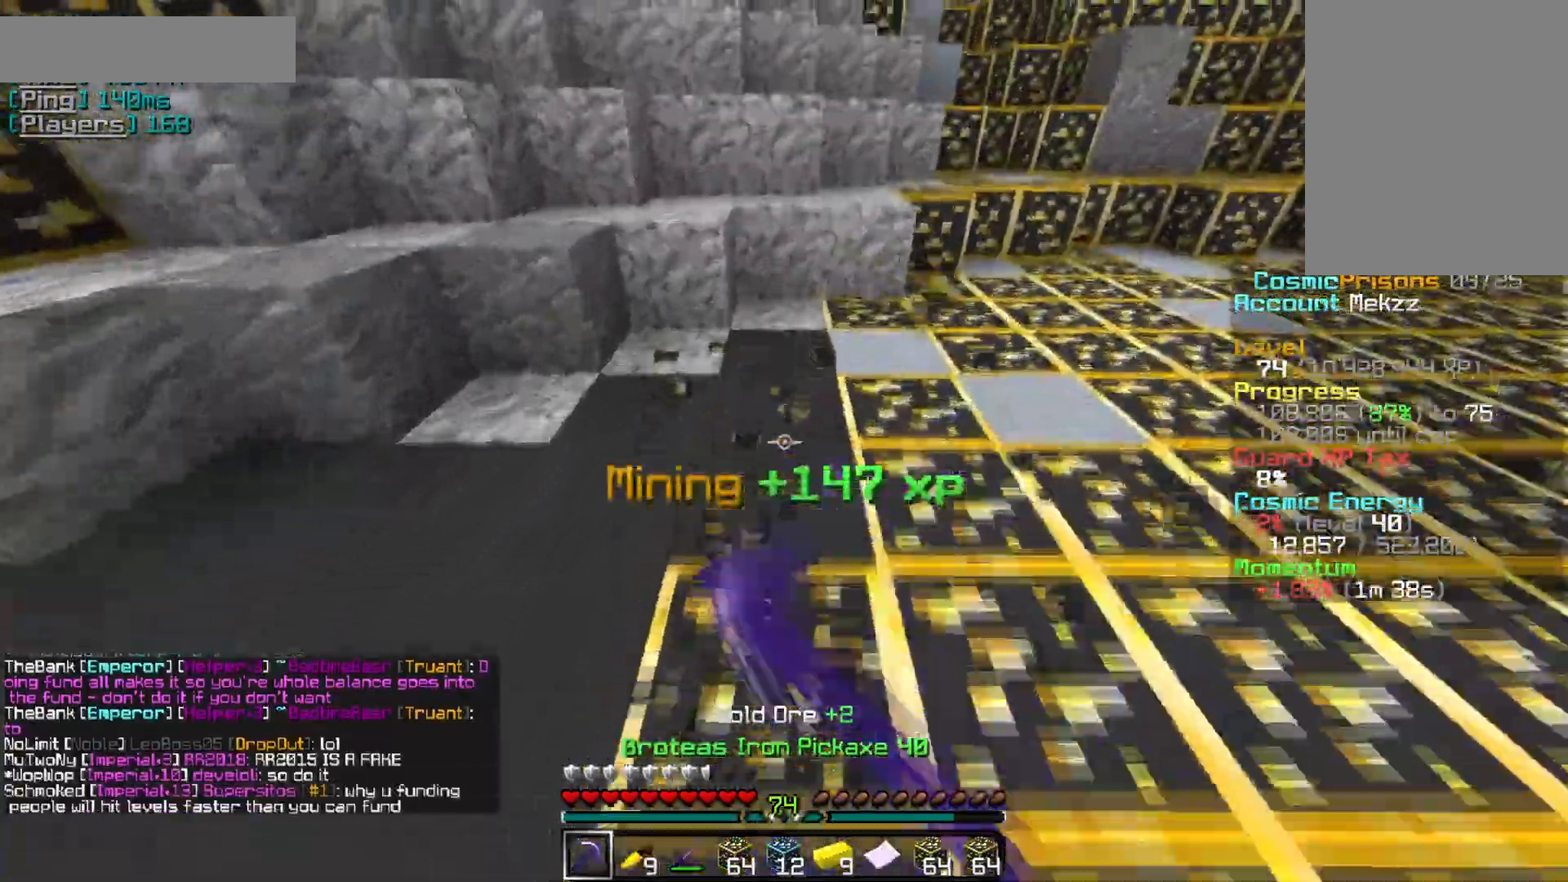
{"keys": ["s"], "mouse": ["left"], "events": [[50, "w", "up"], [217, "s", "down"]]}
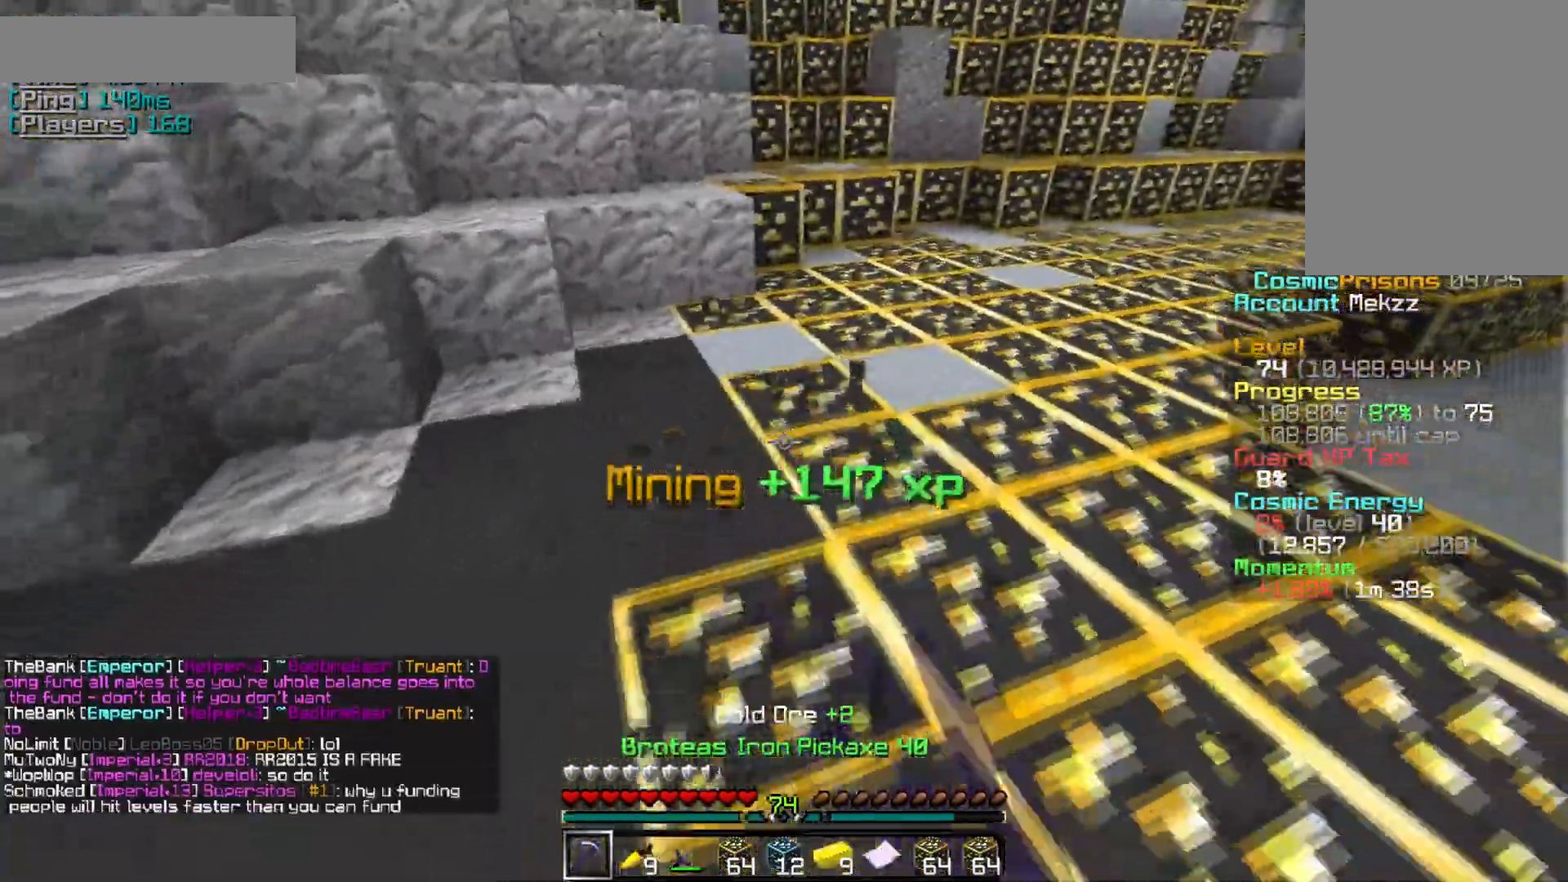
{"keys": ["w"], "mouse": ["left"], "events": [[200, "s", "up"], [434, "w", "down"]]}
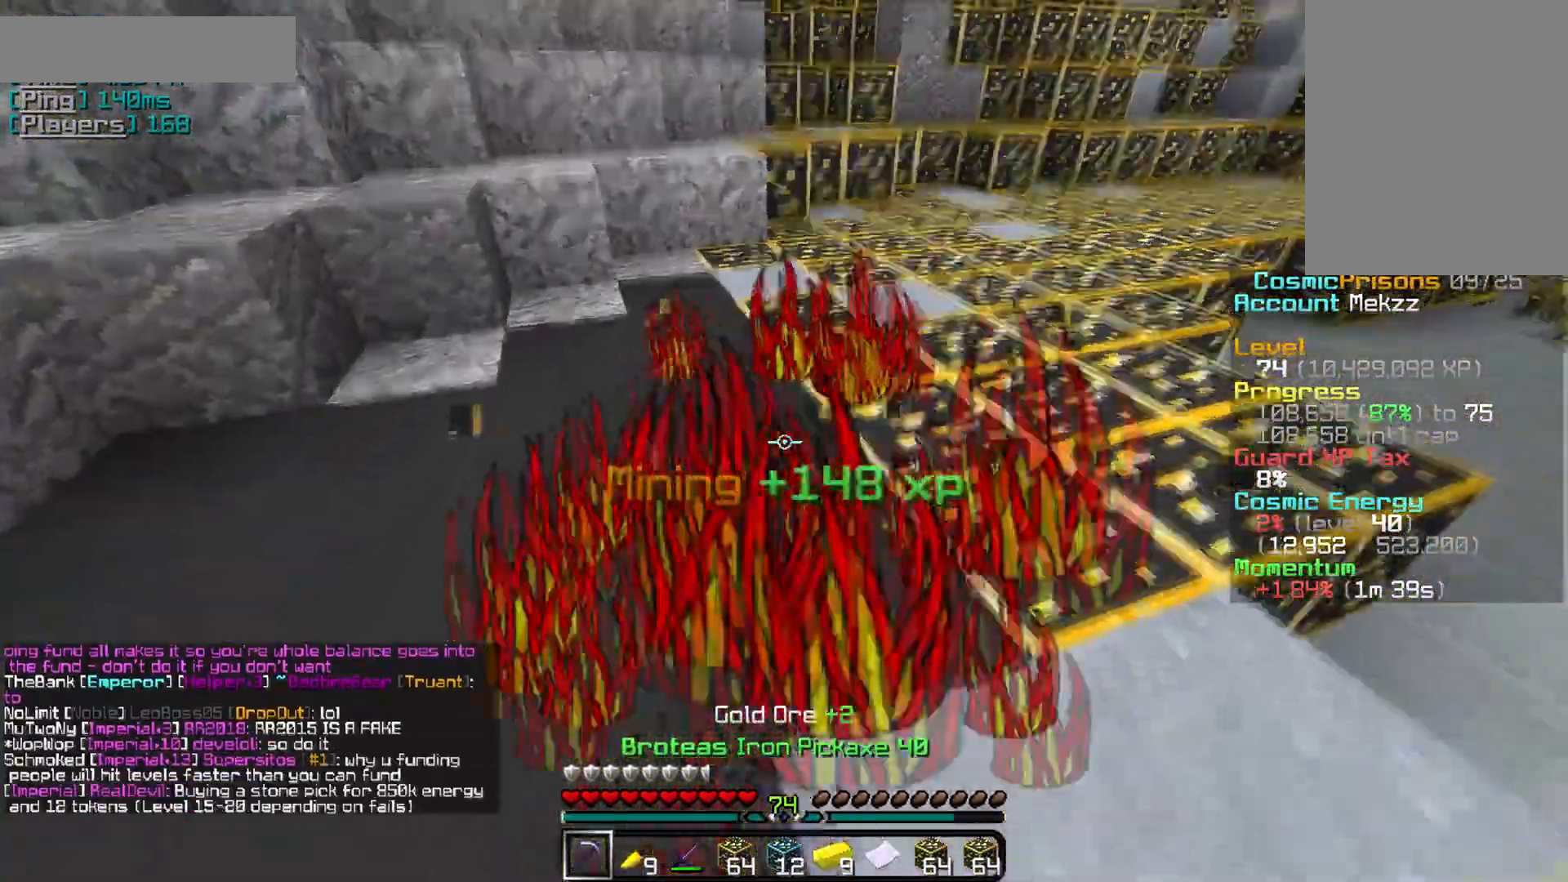
{"keys": ["s"], "mouse": ["left"], "events": [[317, "w", "up"], [501, "s", "down"]]}
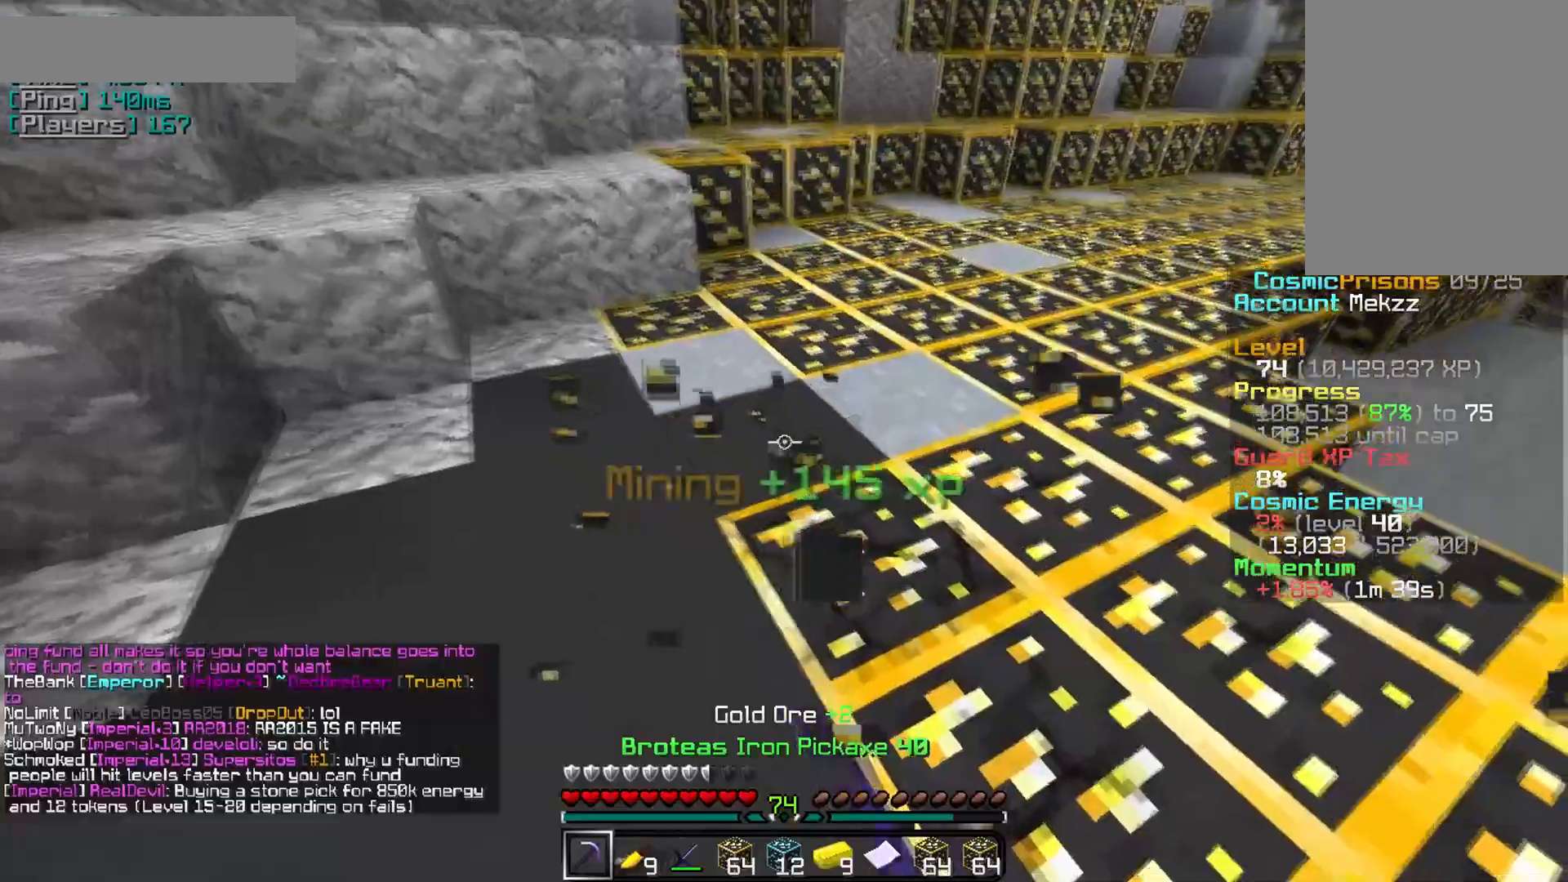
{"keys": [], "mouse": ["left"], "events": [[133, "d", "down"], [400, "d", "up"], [417, "s", "up"]]}
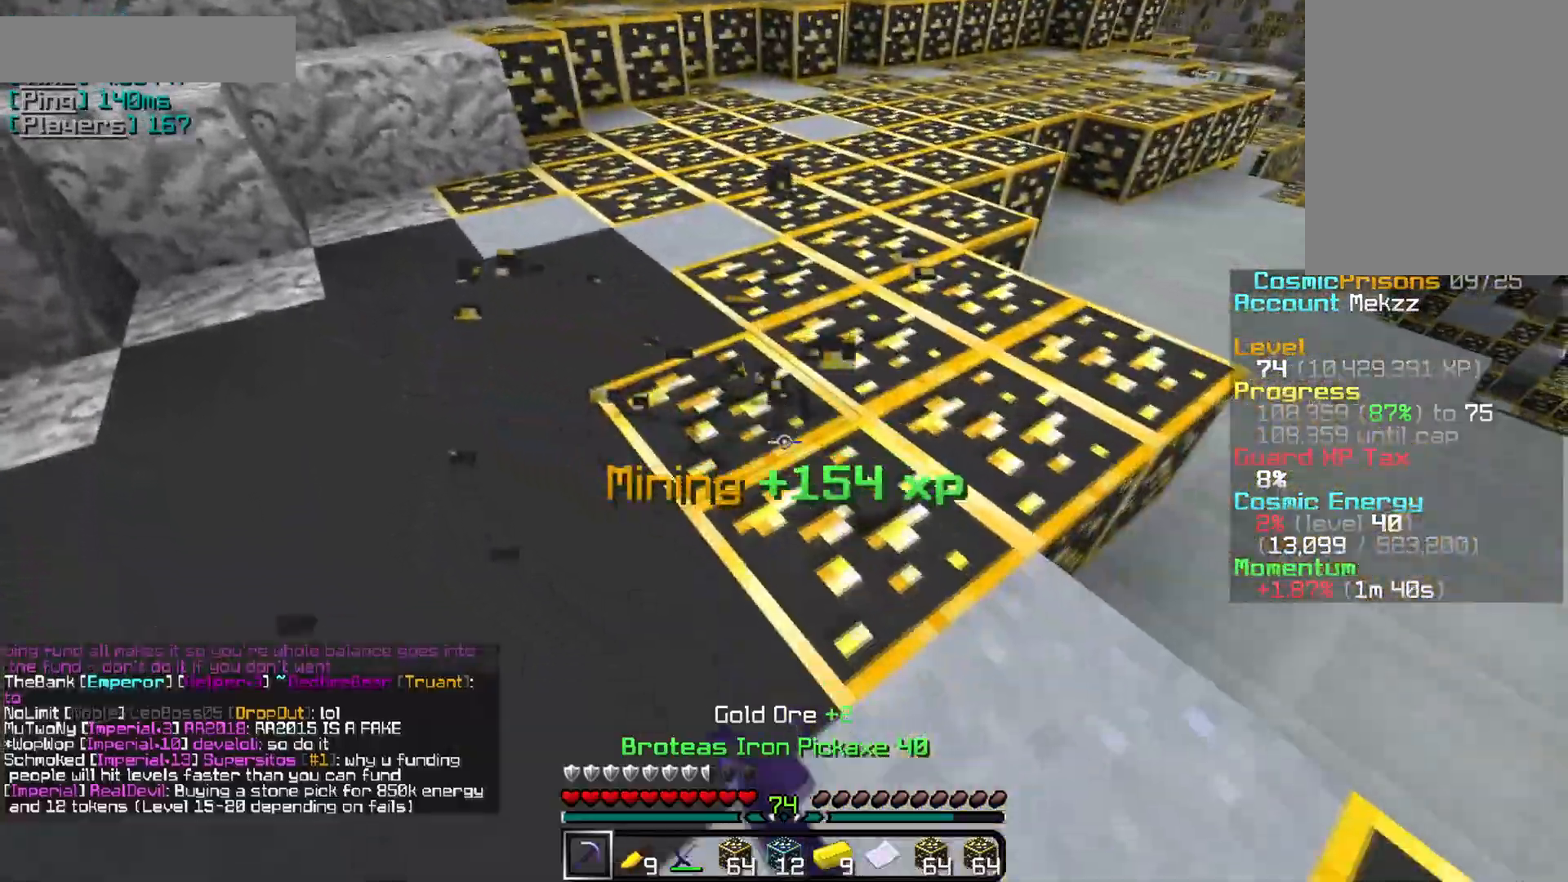
{"keys": [], "mouse": ["left"], "events": []}
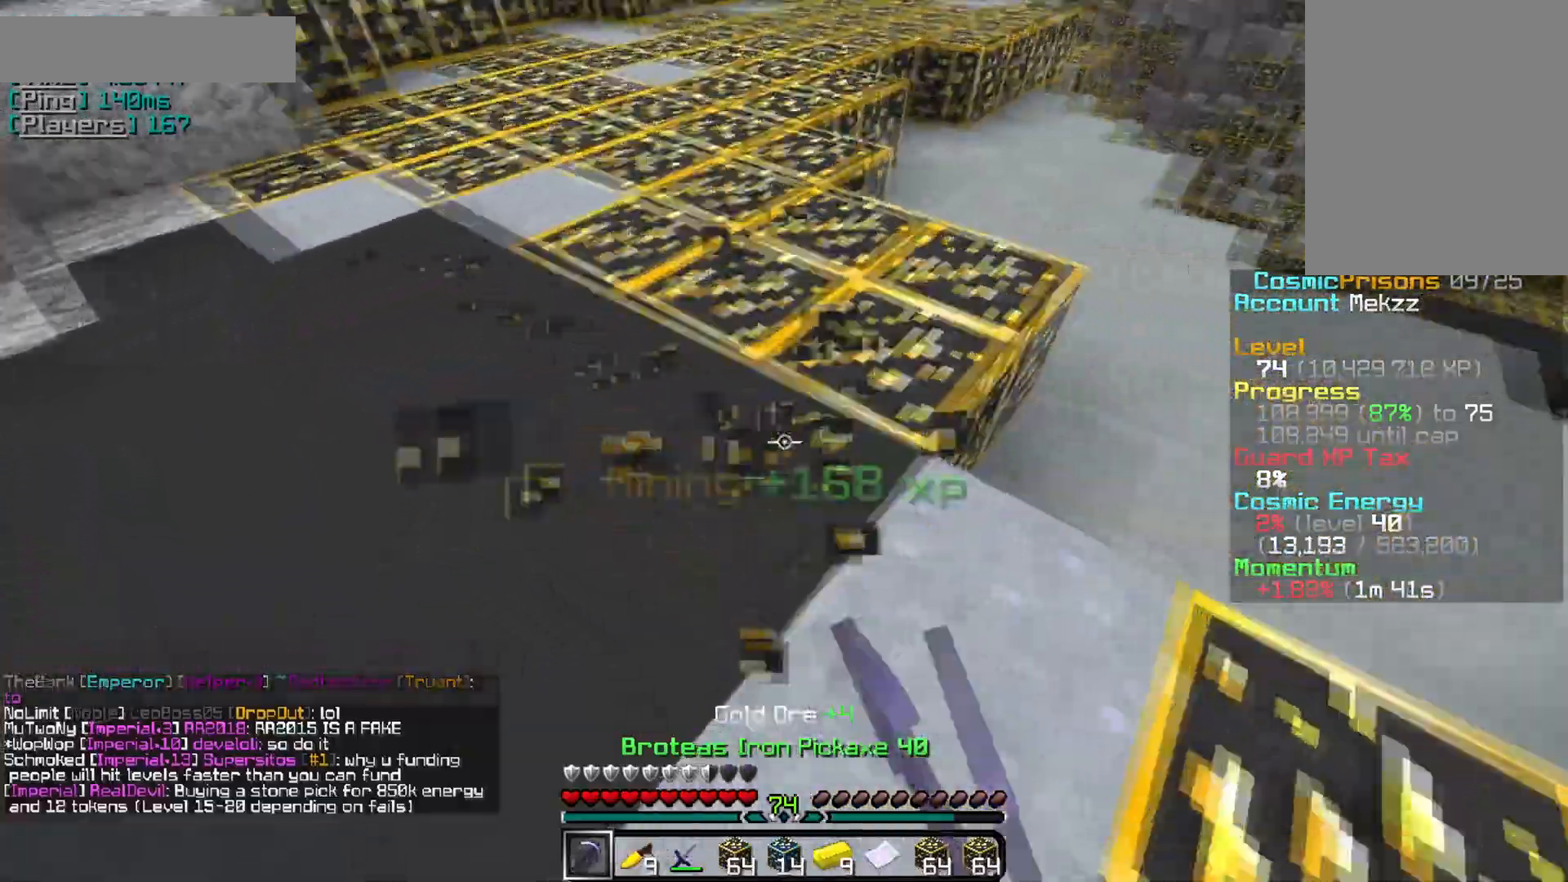
{"keys": [], "mouse": ["left"], "events": [[183, "w", "down"], [434, "w", "up"]]}
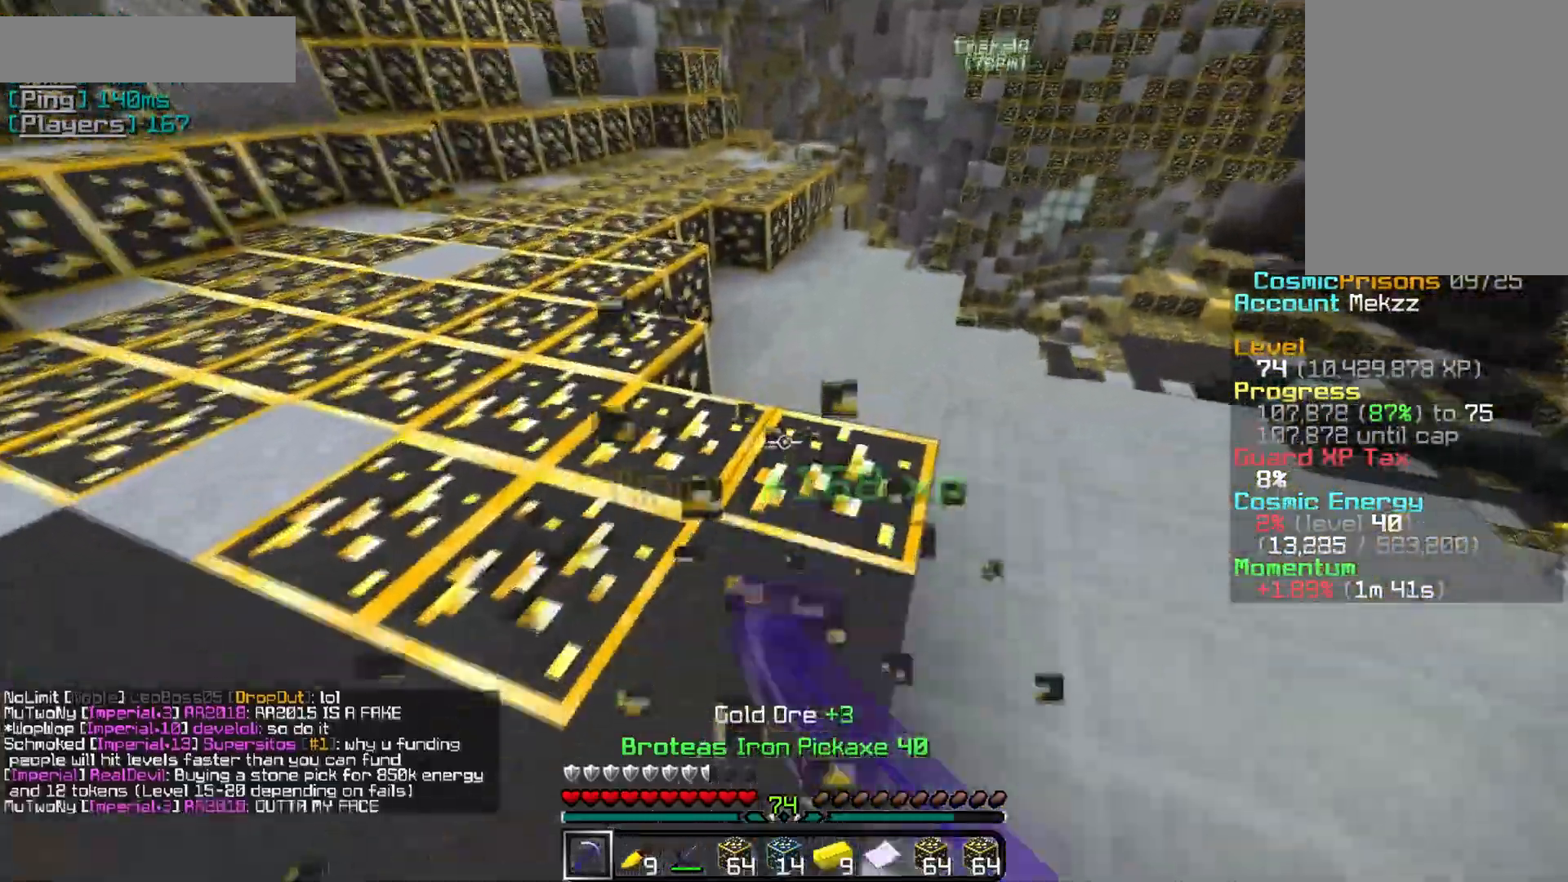
{"keys": [], "mouse": ["left"], "events": [[117, "s", "down"], [367, "s", "up"]]}
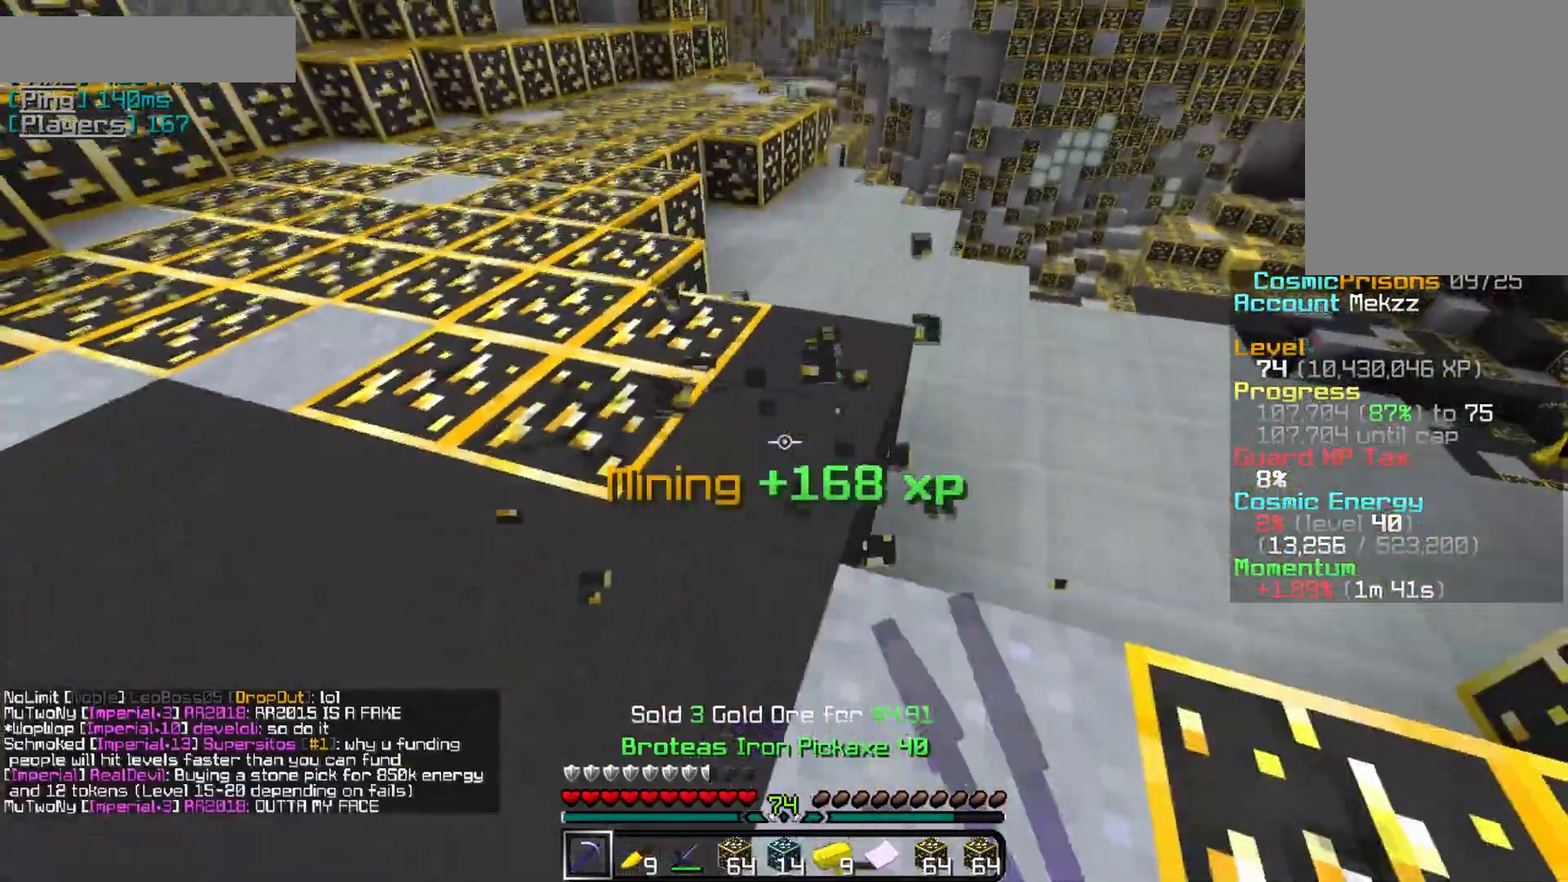
{"keys": ["w"], "mouse": ["left", "right"], "events": [[150, "a", "down"], [333, "mouse_right", "down"], [367, "a", "up"], [500, "w", "down"]]}
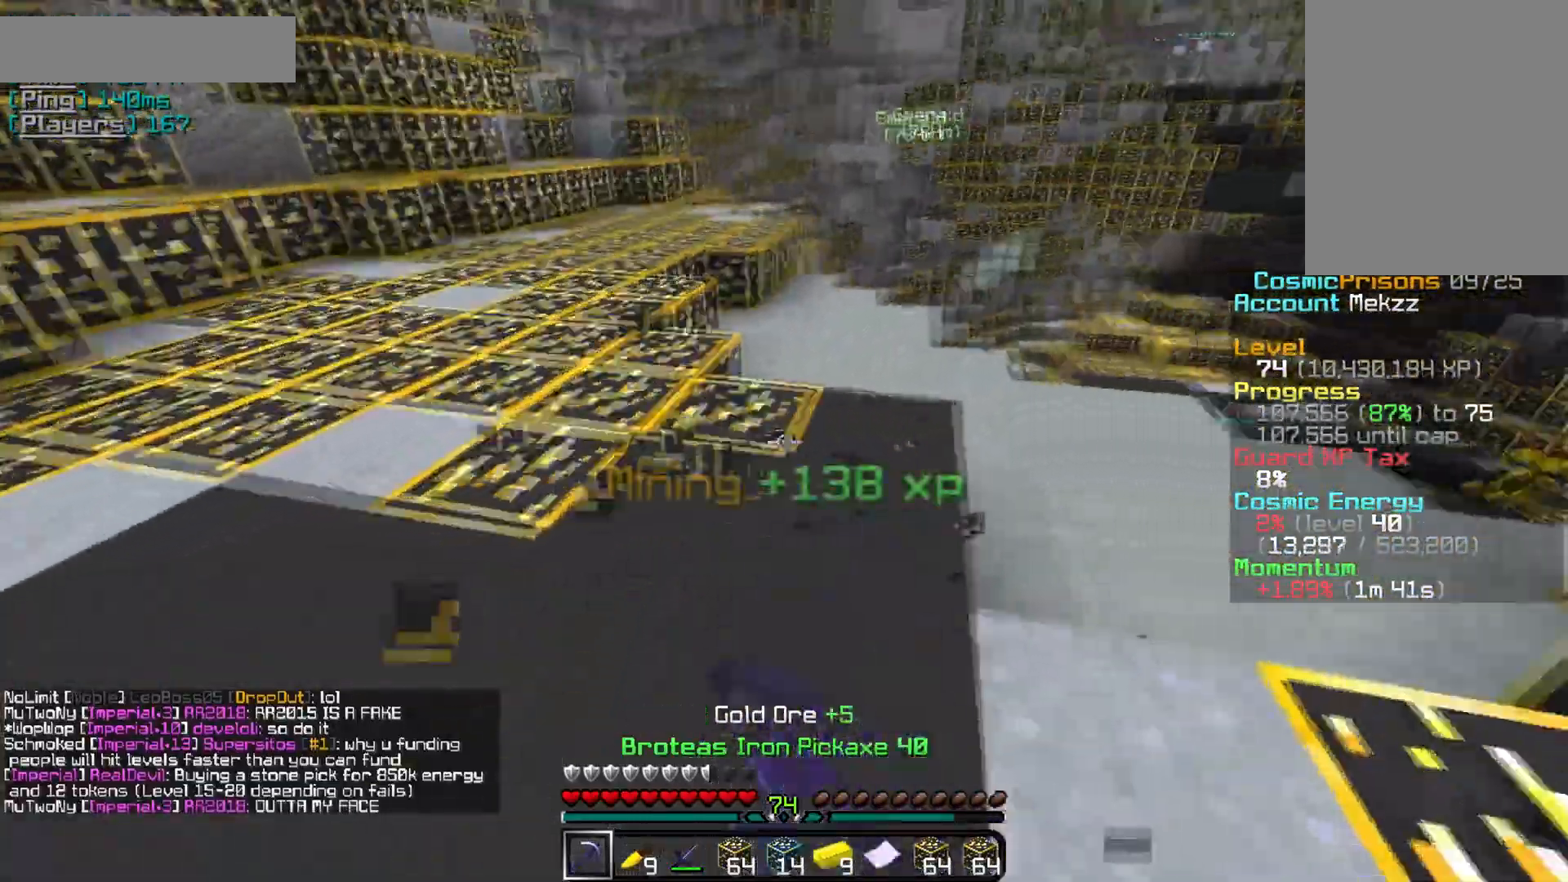
{"keys": [], "mouse": ["left"], "events": [[67, "mouse_right", "up"], [301, "w", "up"]]}
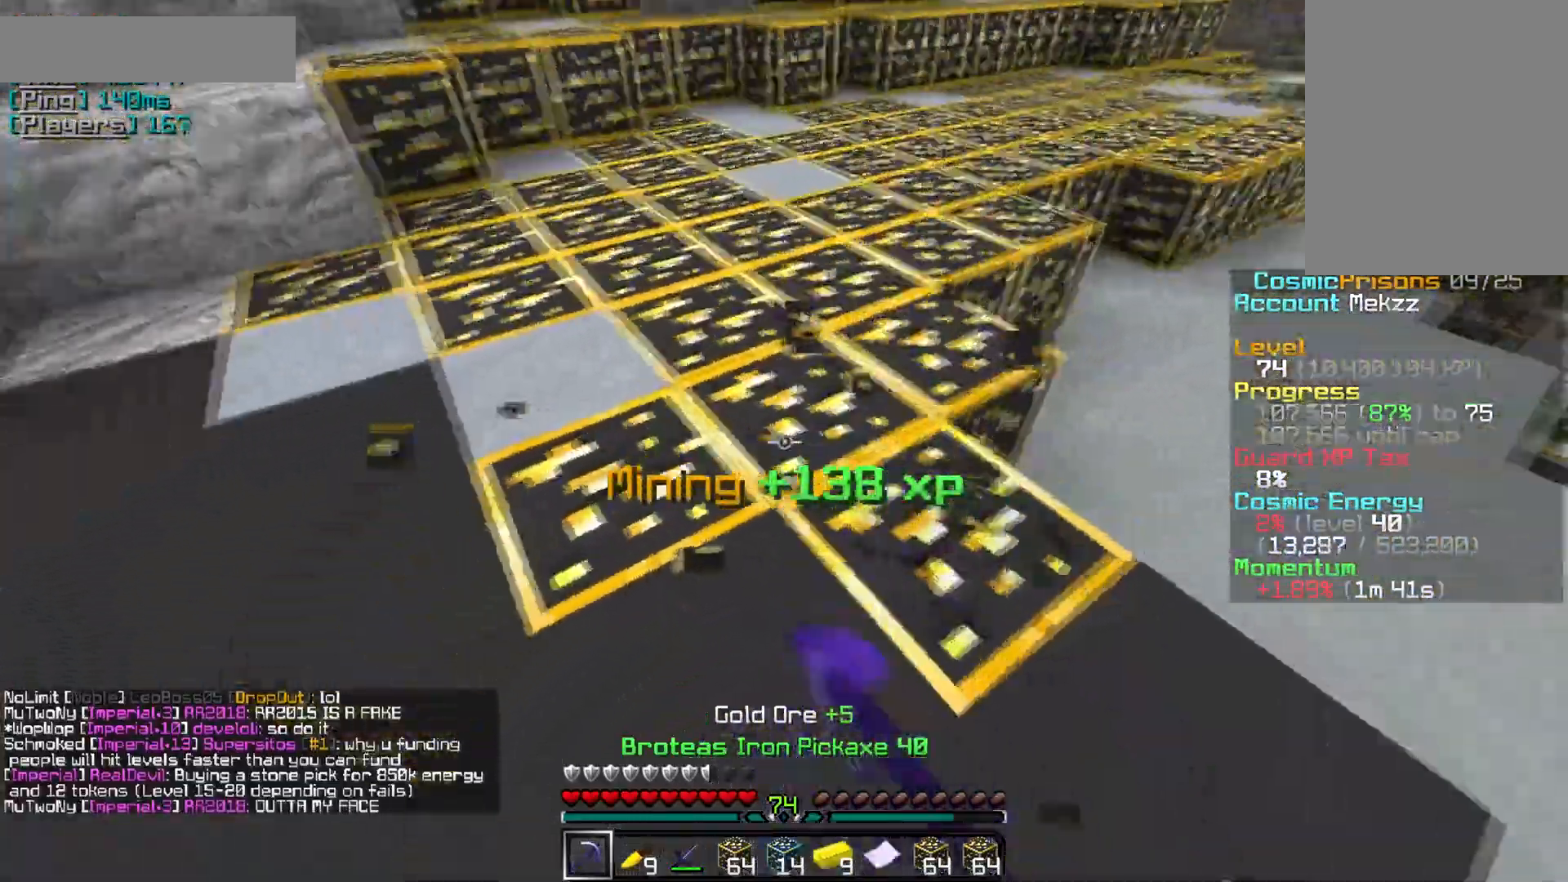
{"keys": [], "mouse": ["left"], "events": []}
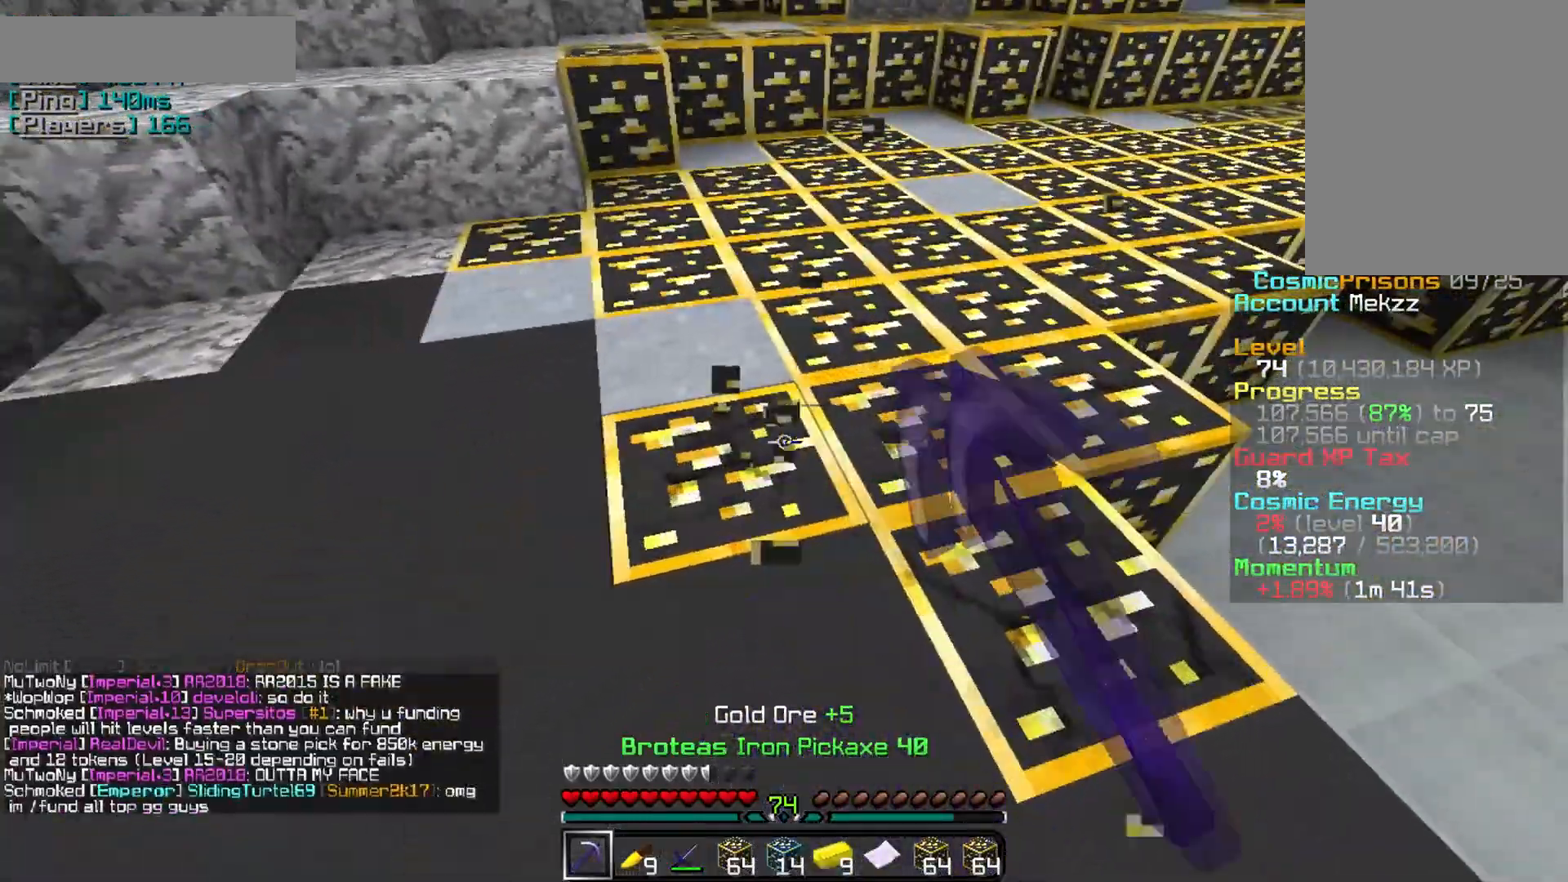
{"keys": ["d"], "mouse": ["left"], "events": [[417, "d", "down"]]}
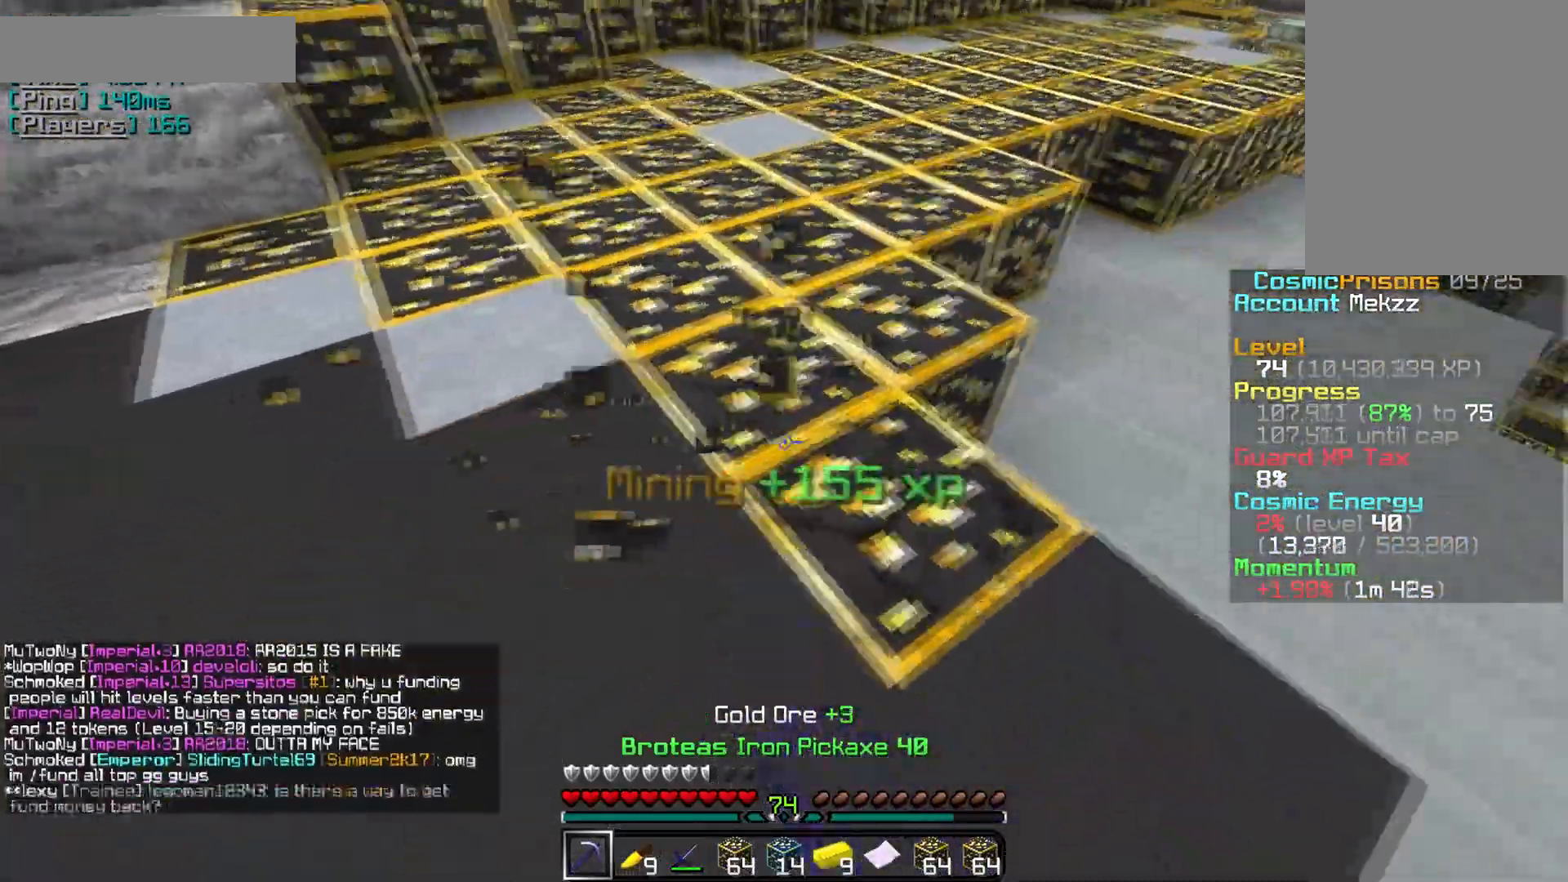
{"keys": [], "mouse": ["left"], "events": [[117, "d", "up"]]}
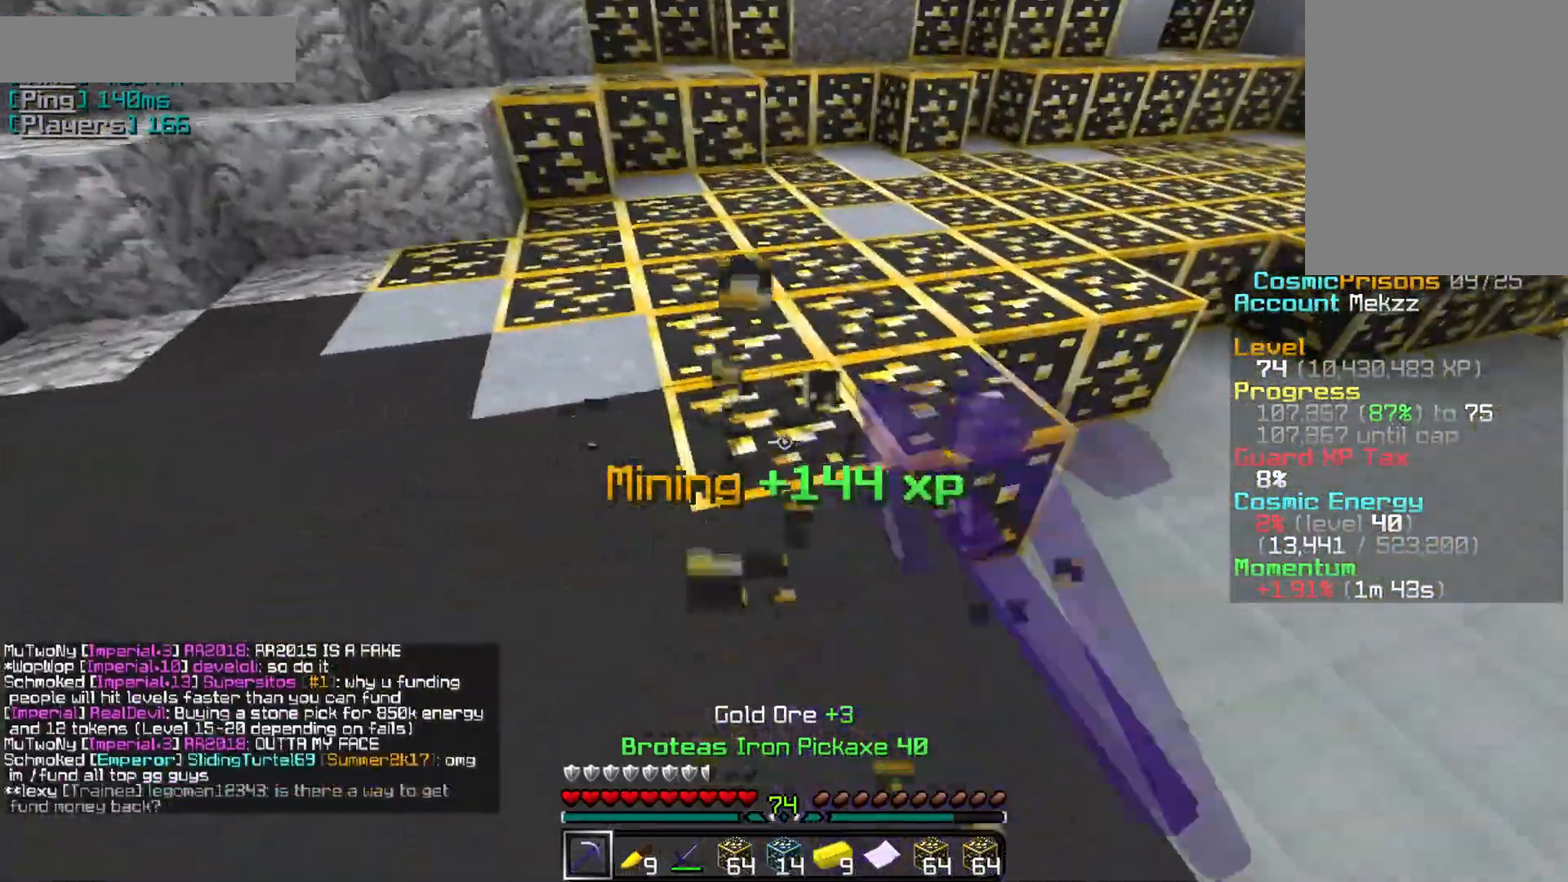
{"keys": [], "mouse": ["left"], "events": [[117, "w", "down"], [334, "w", "up"]]}
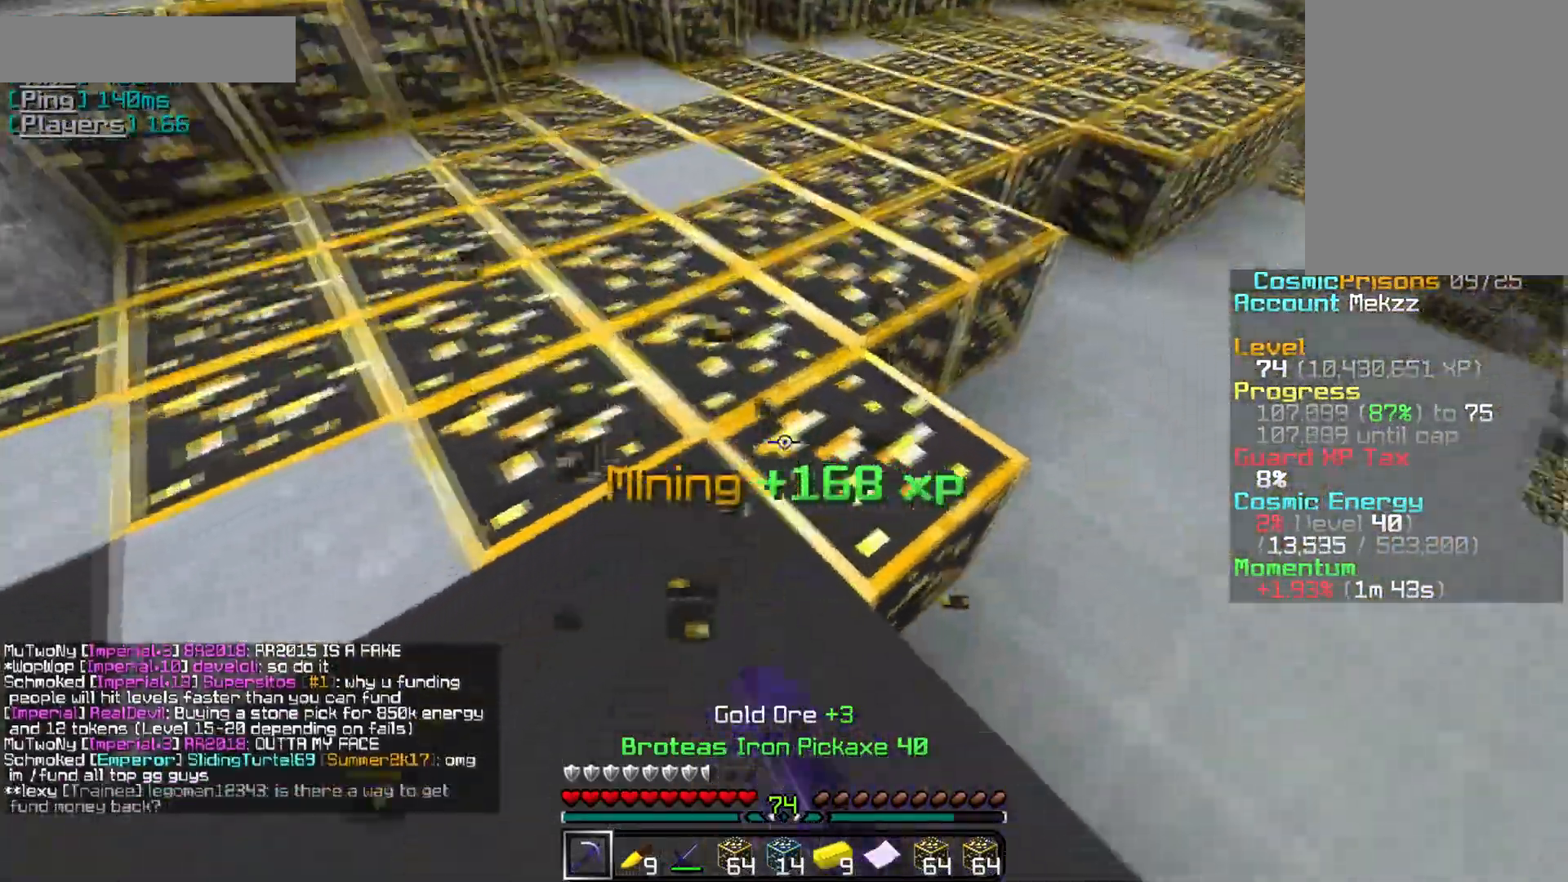
{"keys": [], "mouse": ["left"], "events": []}
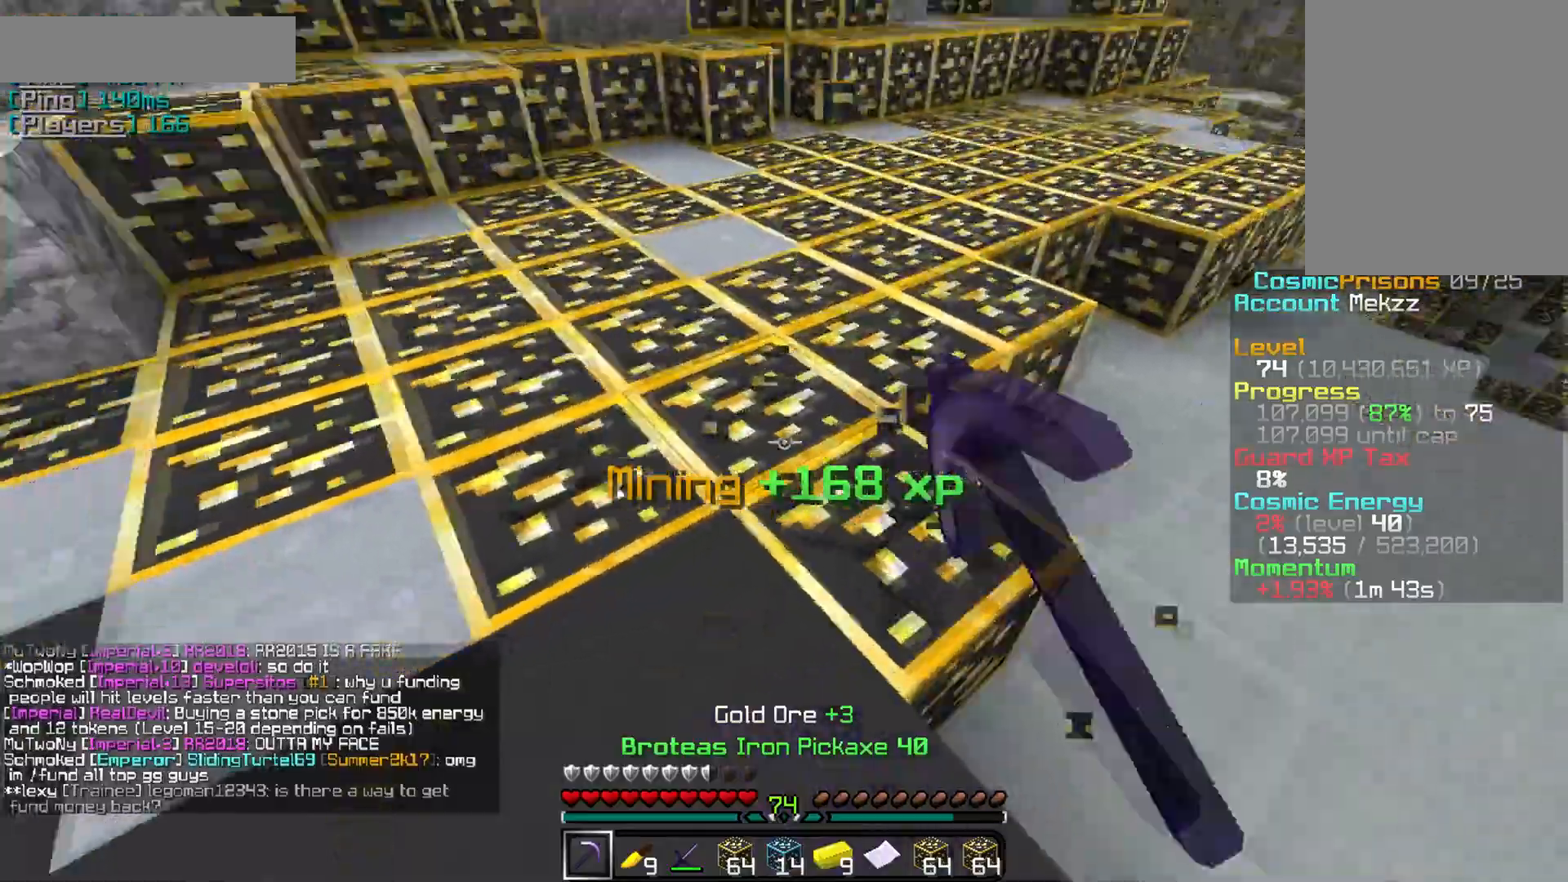
{"keys": [], "mouse": ["left"], "events": [[50, "w", "down"], [134, "a", "down"], [384, "w", "up"], [434, "a", "up"]]}
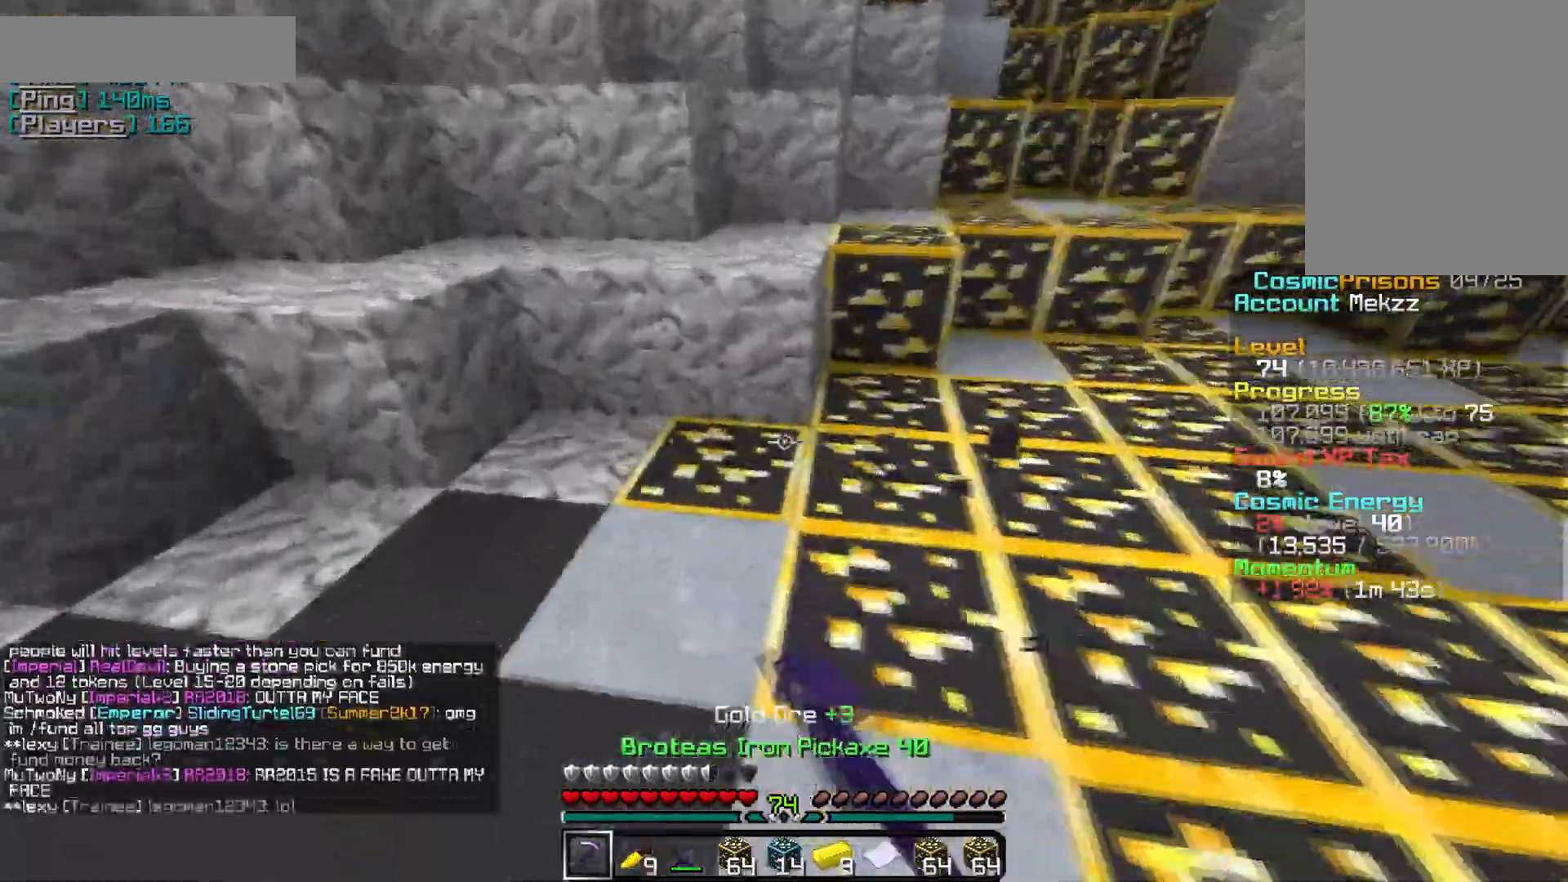
{"keys": [], "mouse": ["left"], "events": []}
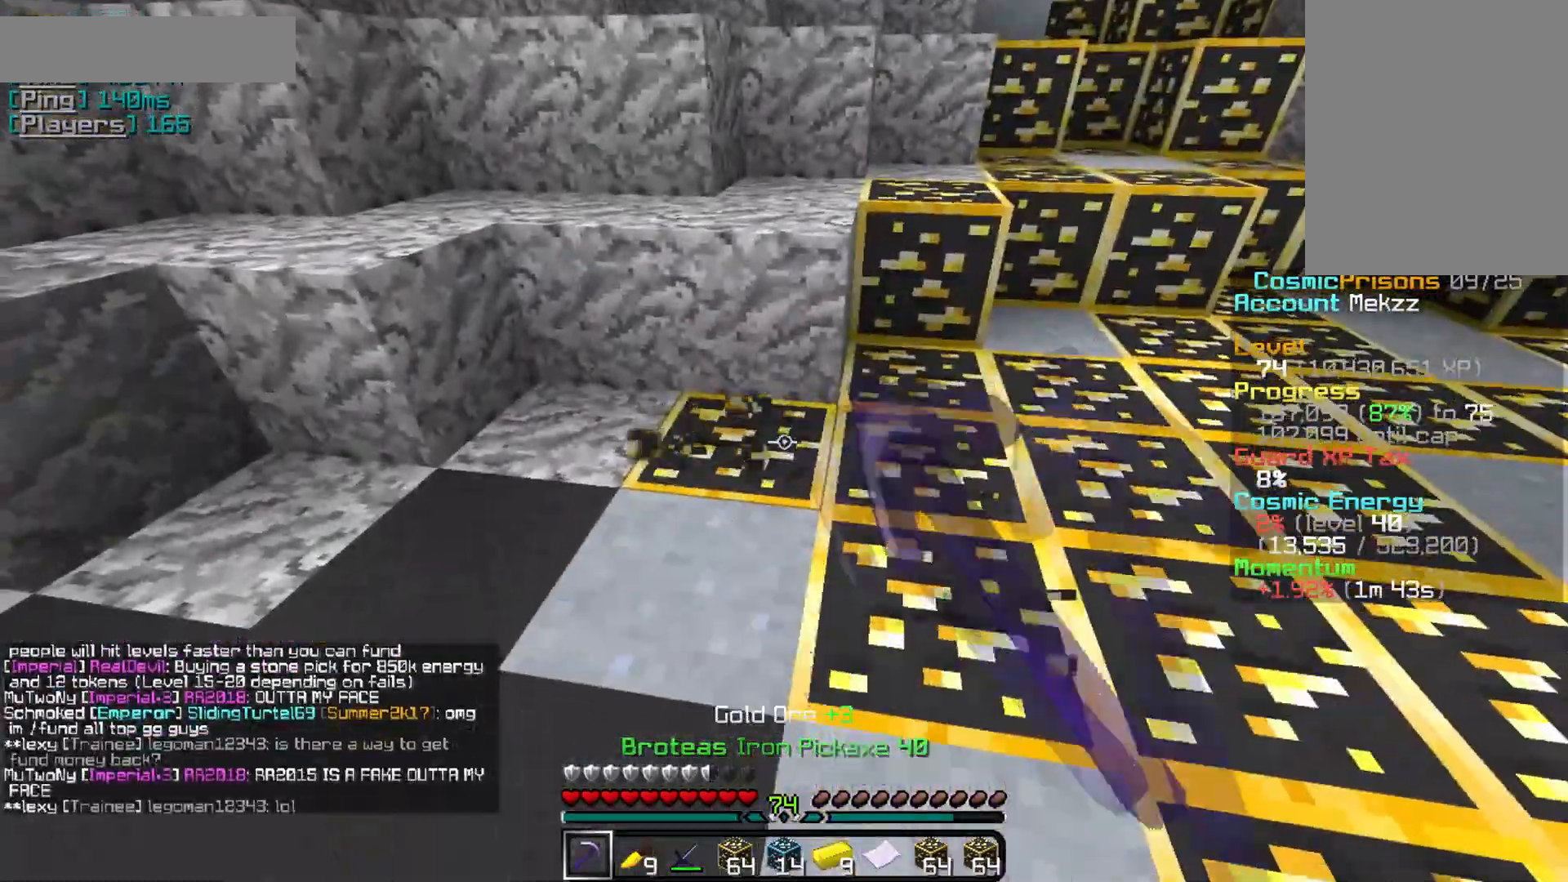
{"keys": [], "mouse": ["left"], "events": []}
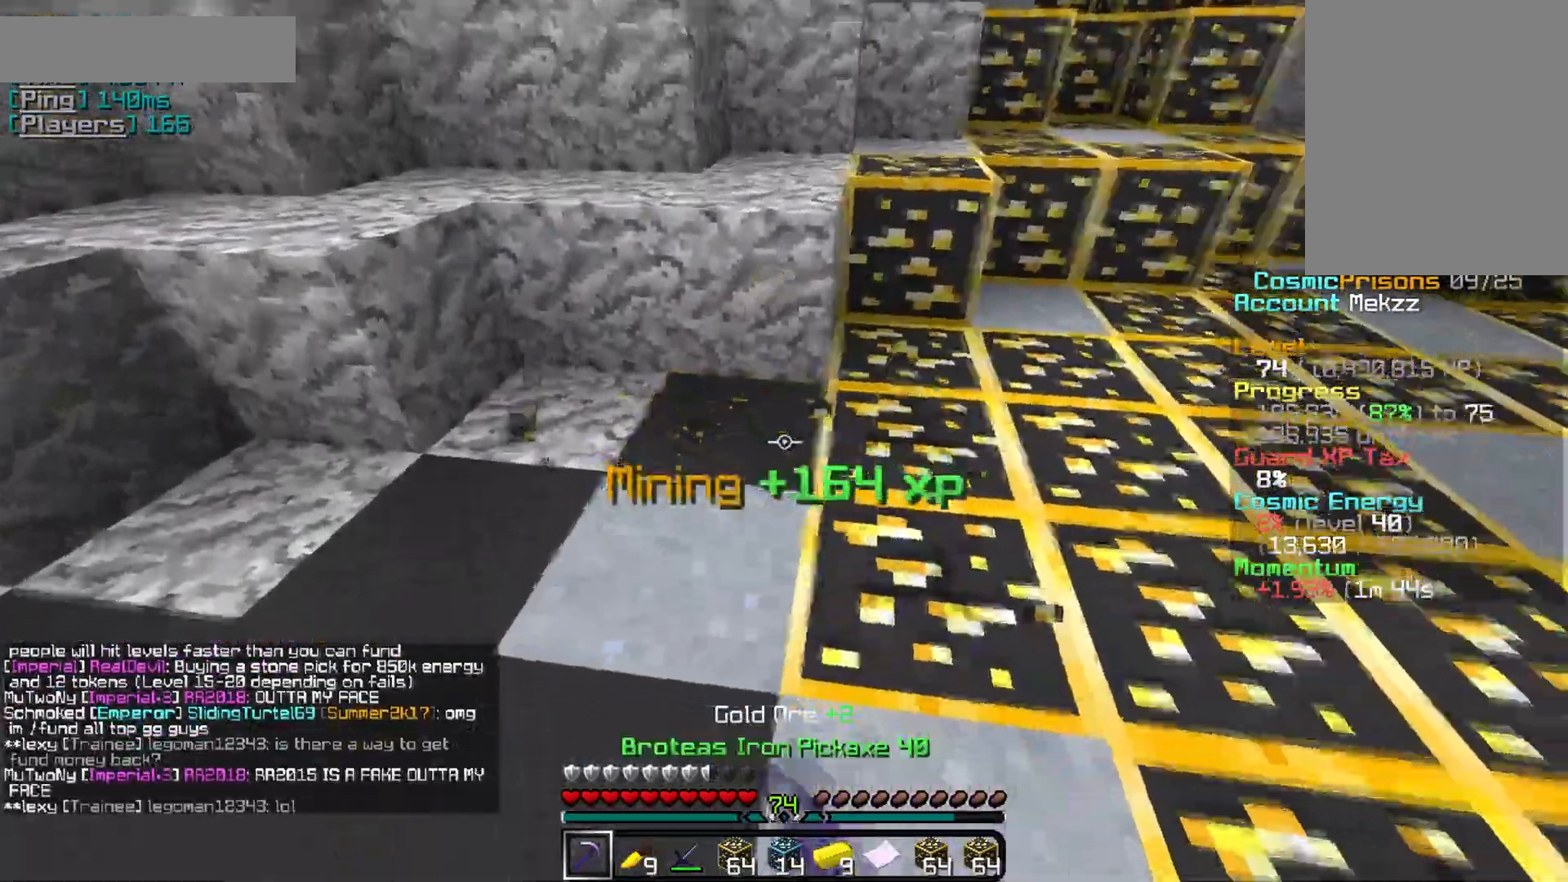
{"keys": [], "mouse": ["left"], "events": [[67, "w", "down"], [400, "w", "up"]]}
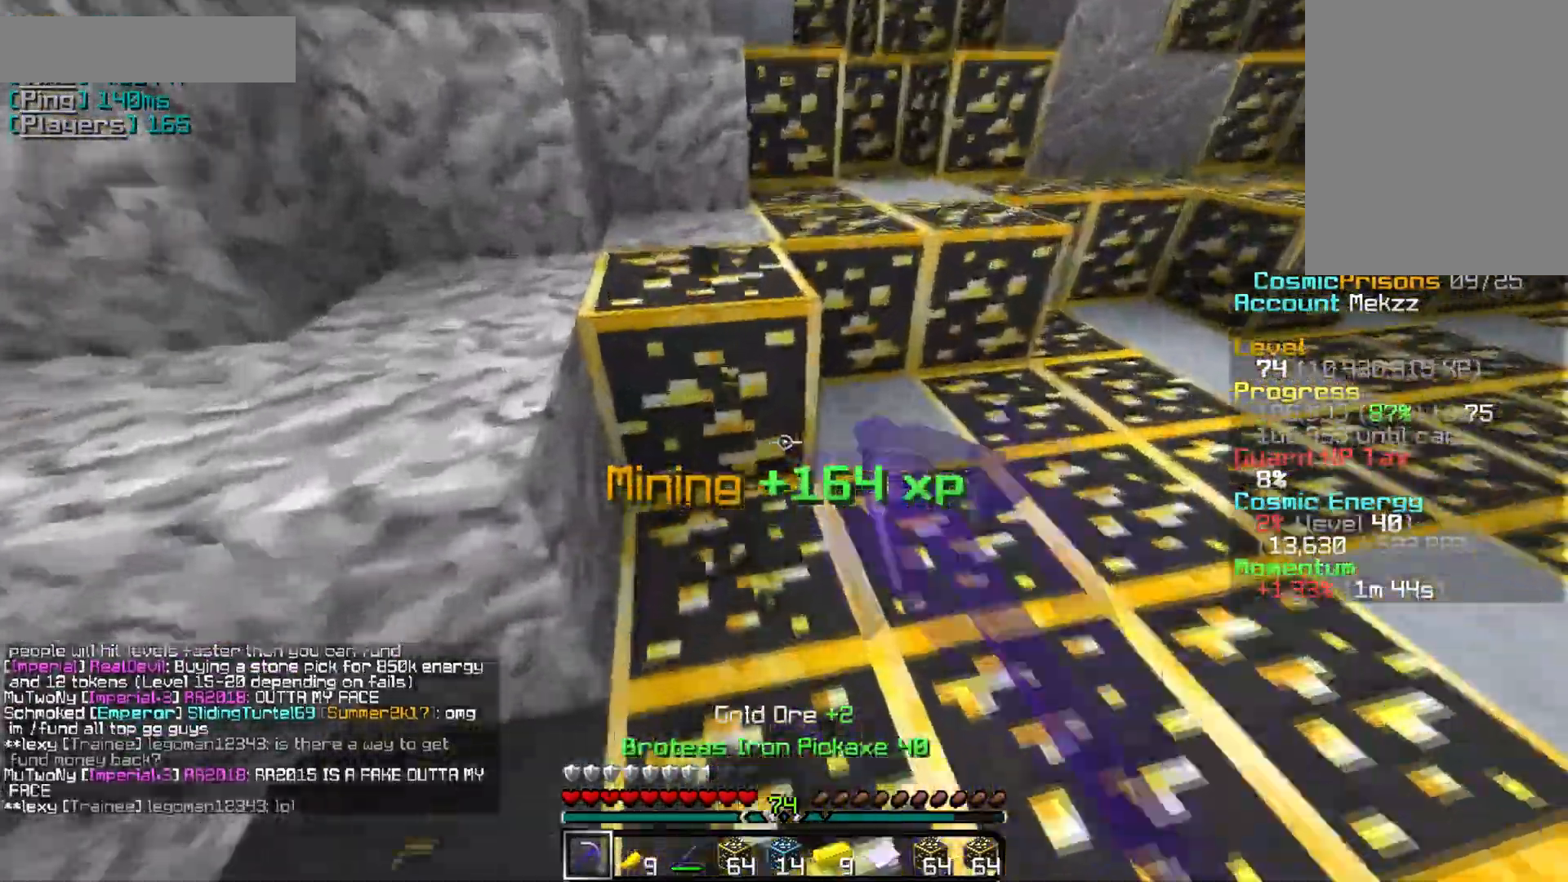
{"keys": ["d", "s"], "mouse": ["left"], "events": [[284, "s", "down"], [467, "d", "down"]]}
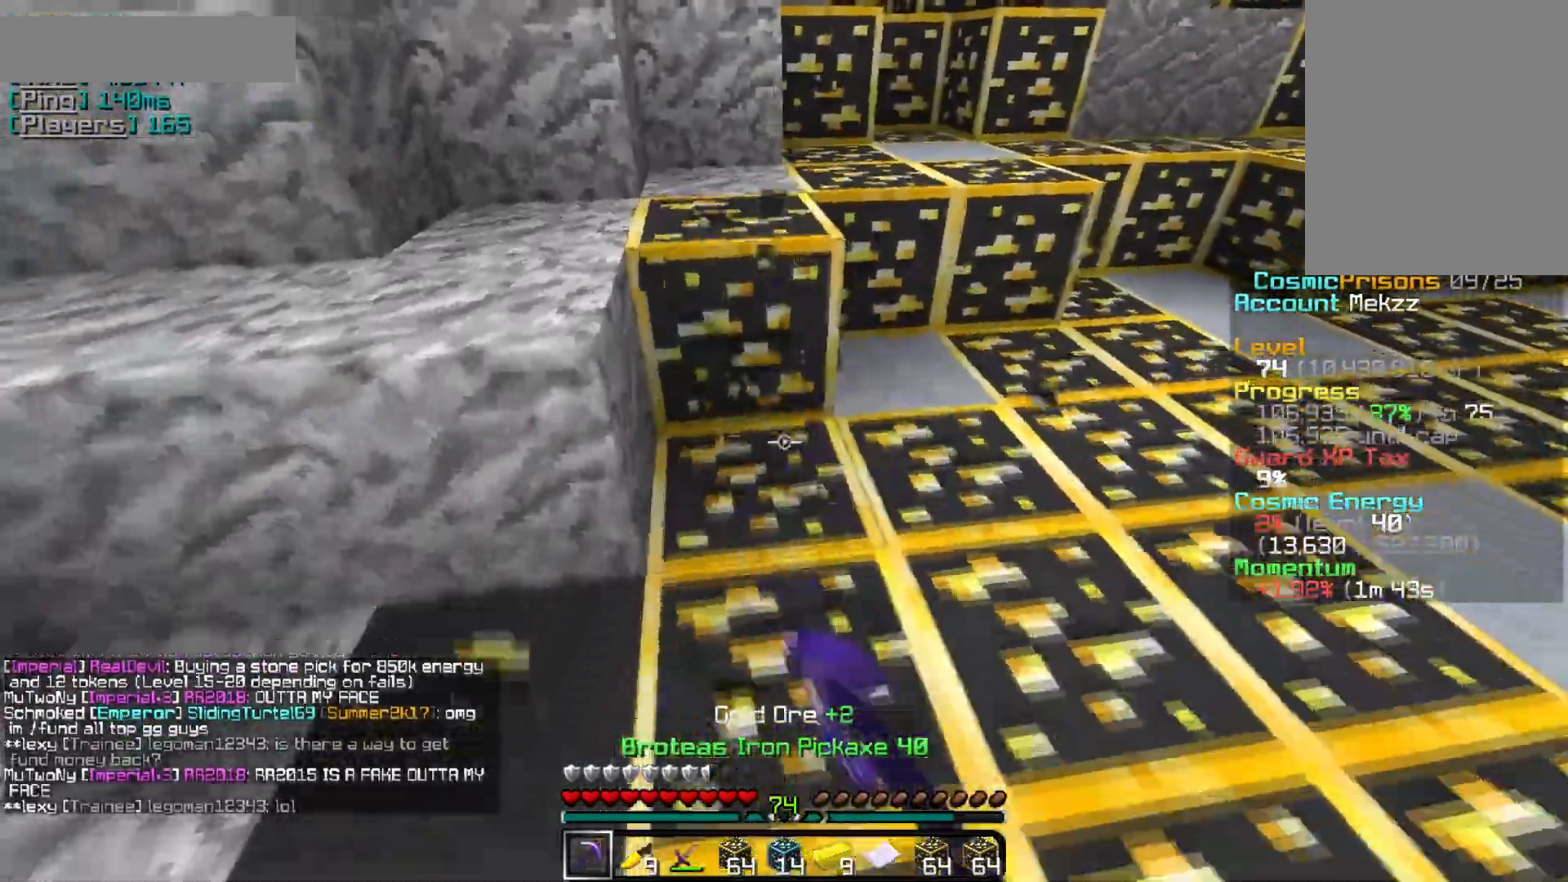
{"keys": [], "mouse": ["left"], "events": [[183, "d", "up"], [233, "s", "up"]]}
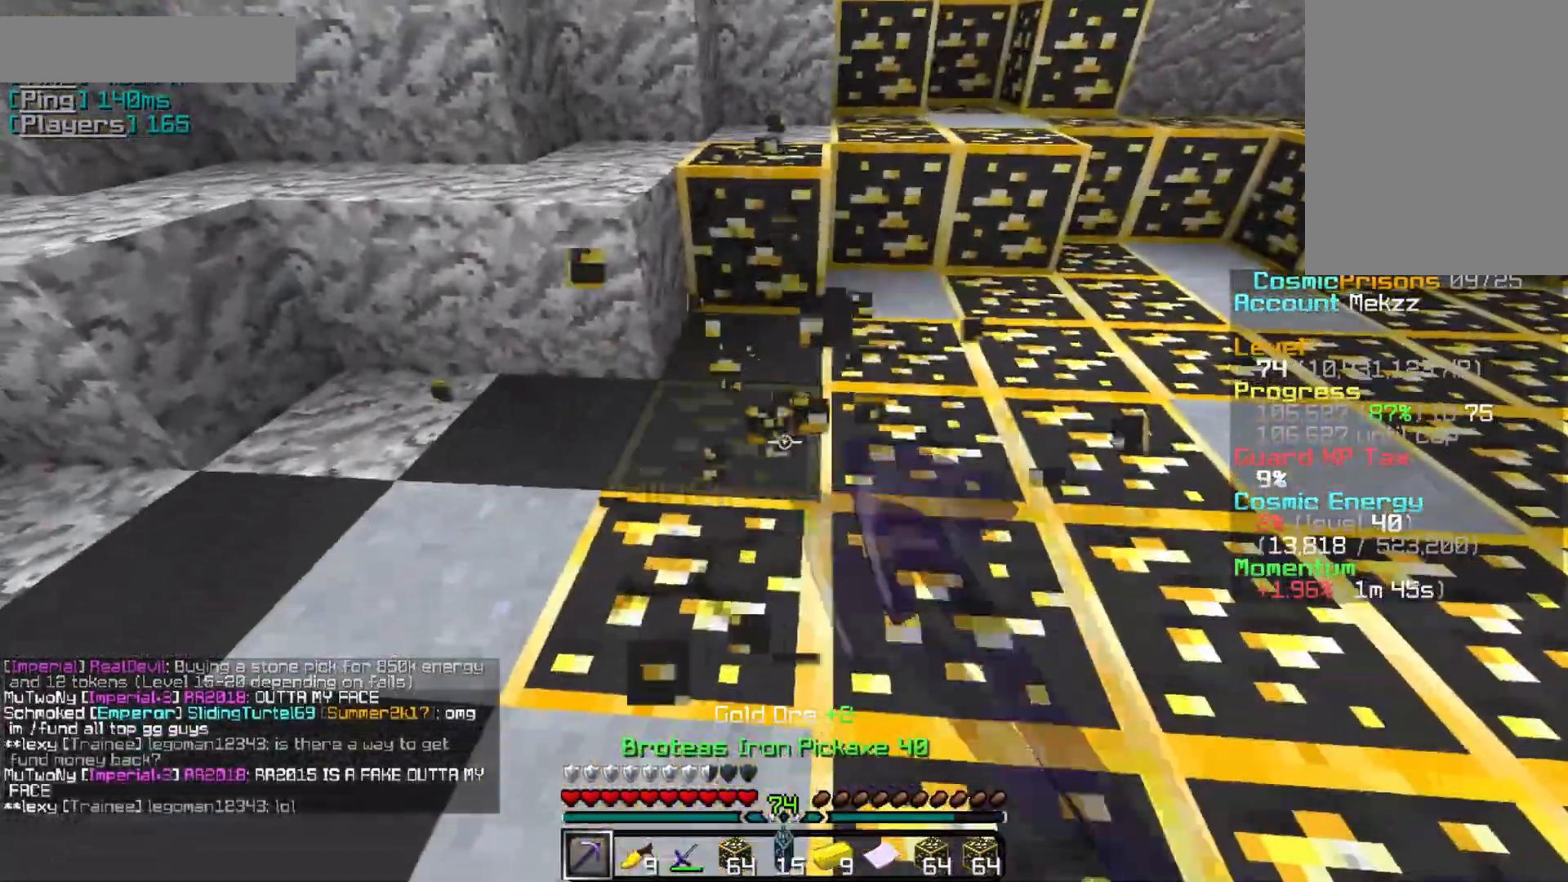
{"keys": [], "mouse": ["left"], "events": [[84, "w", "down"], [351, "w", "up"]]}
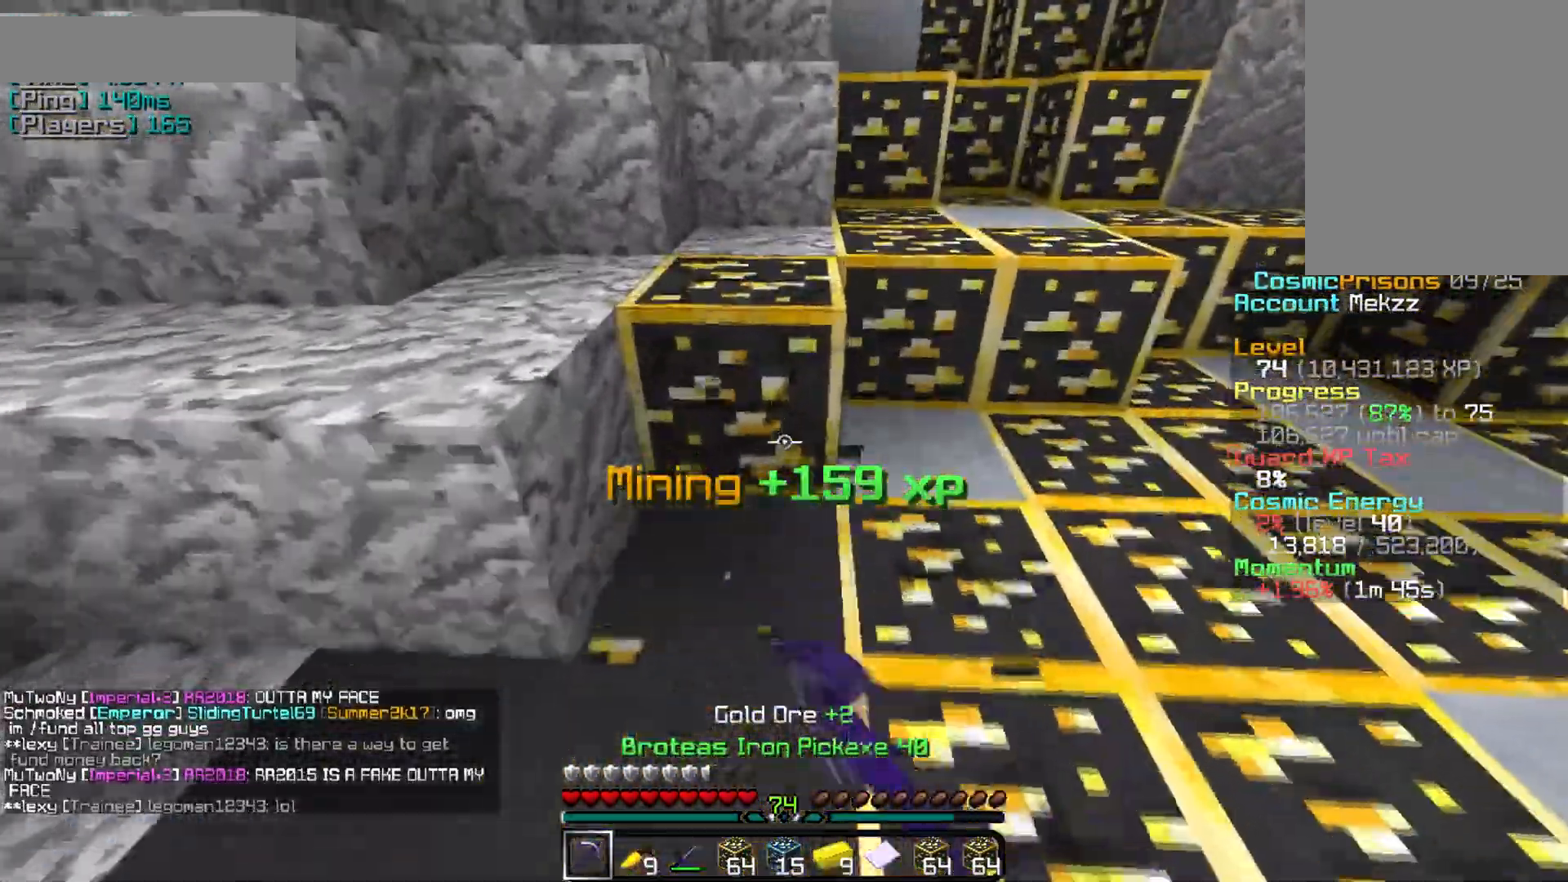
{"keys": ["s"], "mouse": ["left"], "events": [[150, "s", "down"]]}
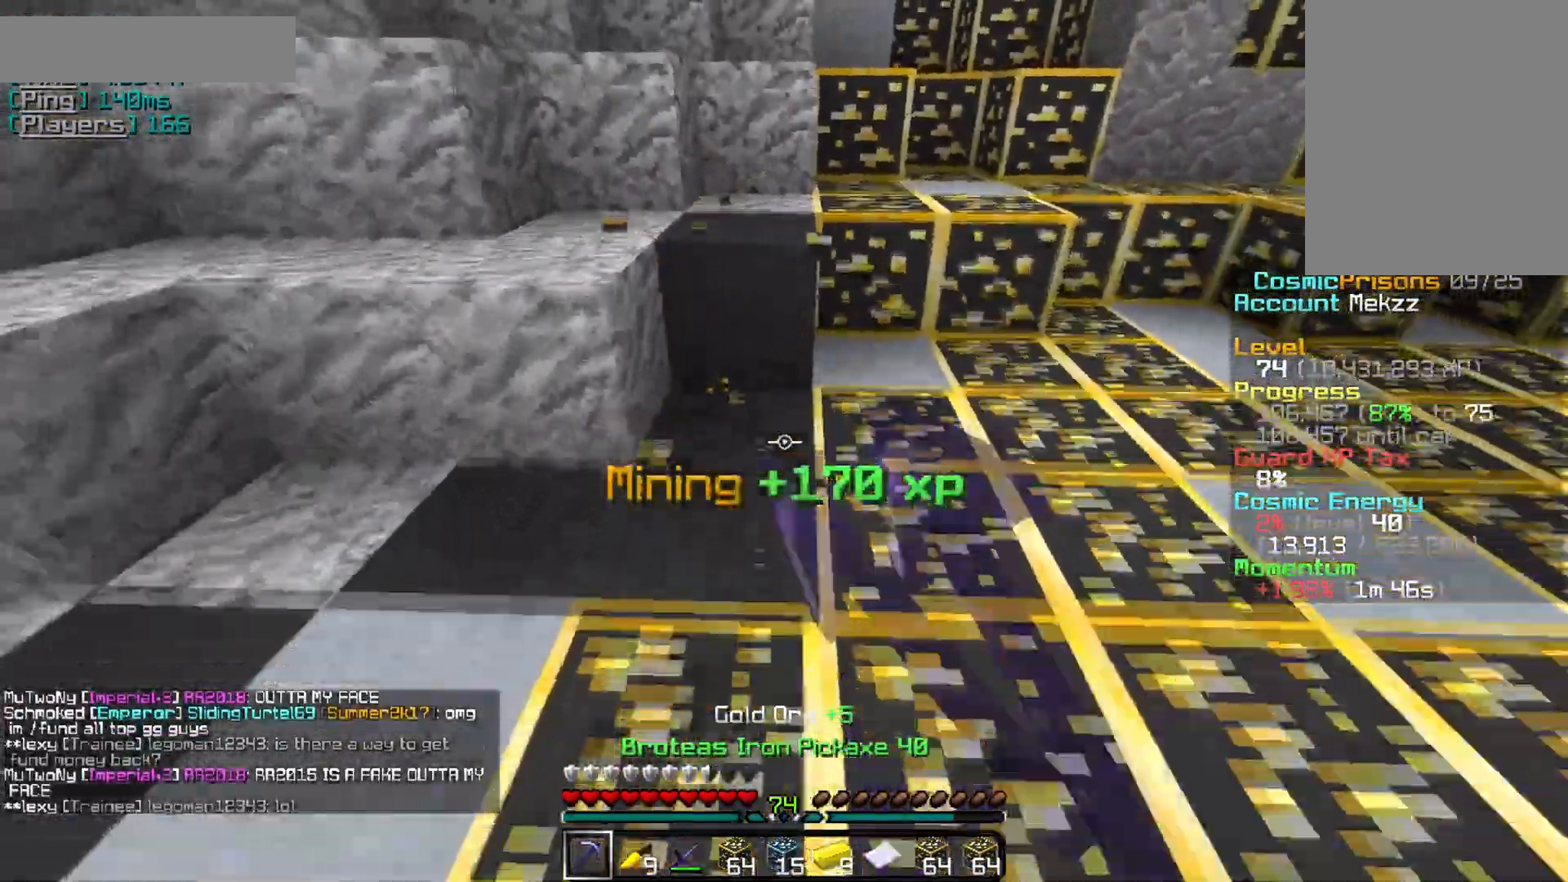
{"keys": [], "mouse": ["left"], "events": [[150, "s", "up"]]}